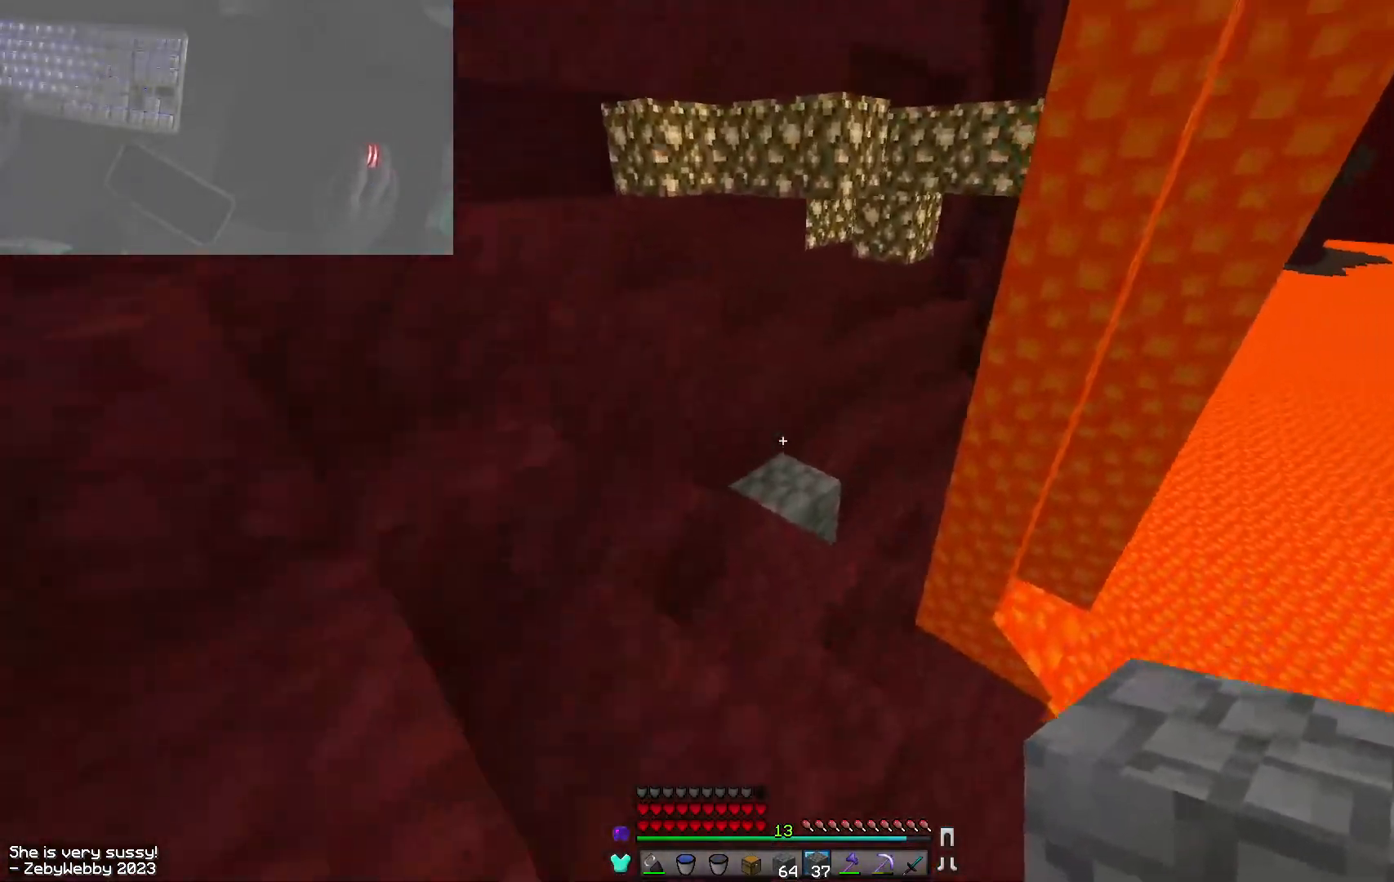
Gameplay with keyboard and mouse; each line is a JSON object with the keys and mouse buttons held at the frame after it. "events" lists presses ("down") and releases ("up") of "a", "d", "s", "sneak", "space", "w", "mouse_left" and "mouse_right" between this image and that frame as [ms after this image, input, new state], when the widget could be followed in between. "mouse_left", "mouse_right" = the "left", "right" buttons of the "mouse" list. No other keys are recorded. Fast repeated clicks can show as one long hold. Mouse movement is not recorded. Key names are as the overlay labels them; some are game actions (e.g. jump) rather than physical keys.
{"keys": ["a", "space", "w"], "mouse": [], "events": [[234, "a", "down"], [234, "space", "up"], [417, "space", "down"]]}
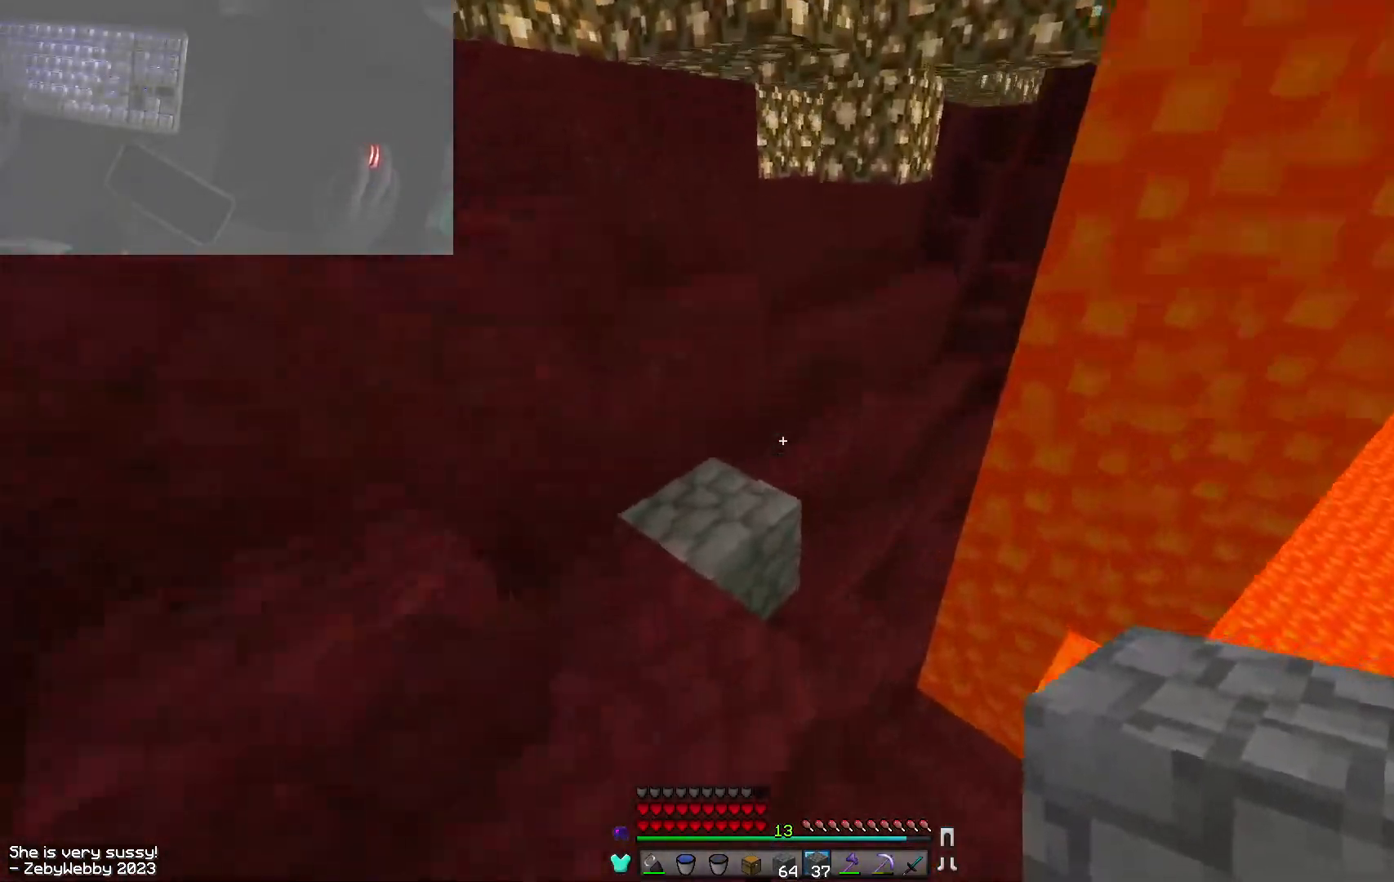
{"keys": ["w"], "mouse": [], "events": [[117, "a", "up"], [400, "a", "down"], [450, "space", "up"], [484, "a", "up"]]}
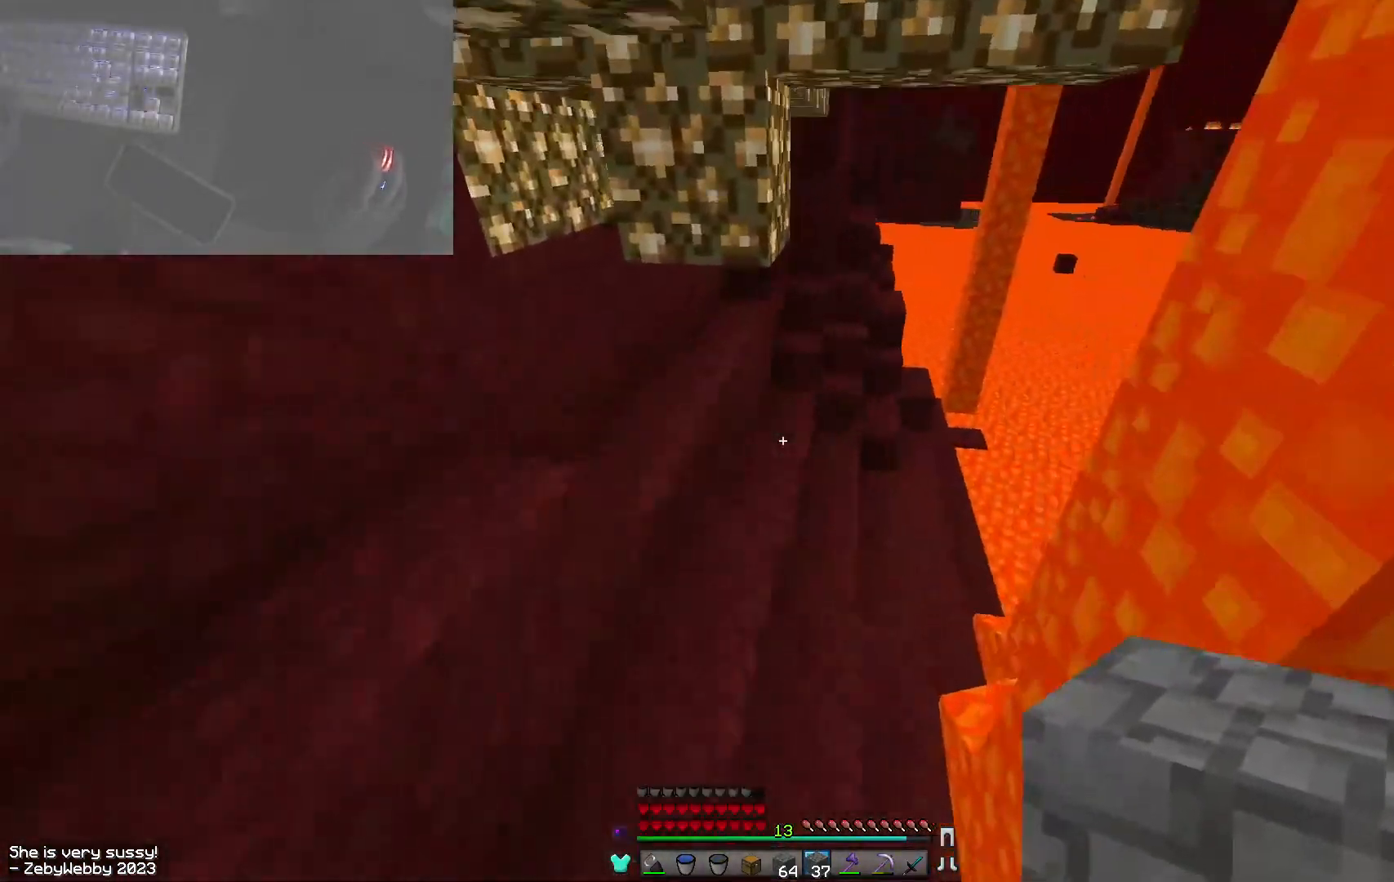
{"keys": ["space", "w"], "mouse": [], "events": [[434, "space", "down"]]}
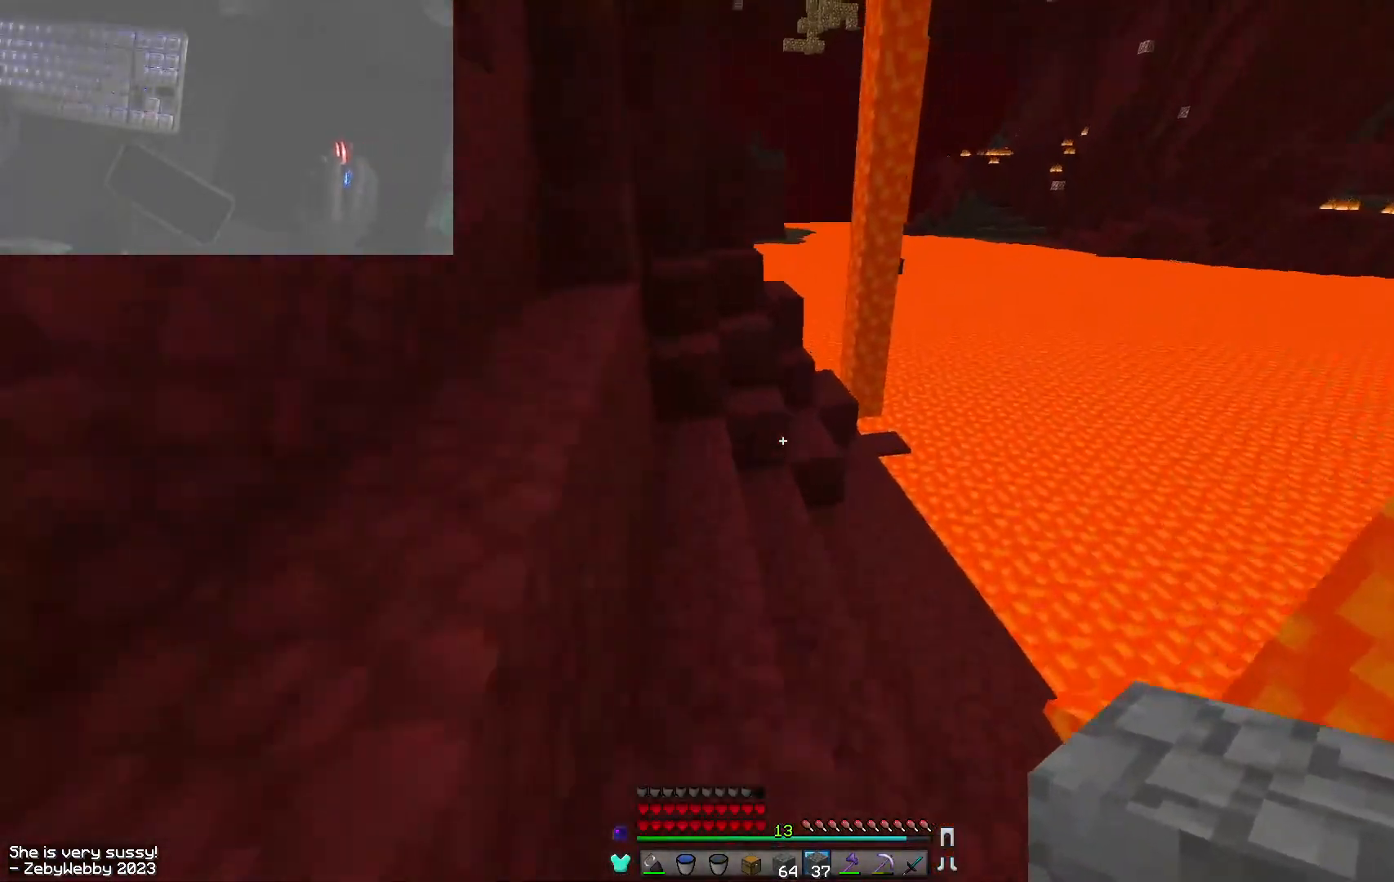
{"keys": ["space", "w"], "mouse": [], "events": [[217, "a", "down"], [367, "space", "up"], [400, "a", "up"], [434, "space", "down"]]}
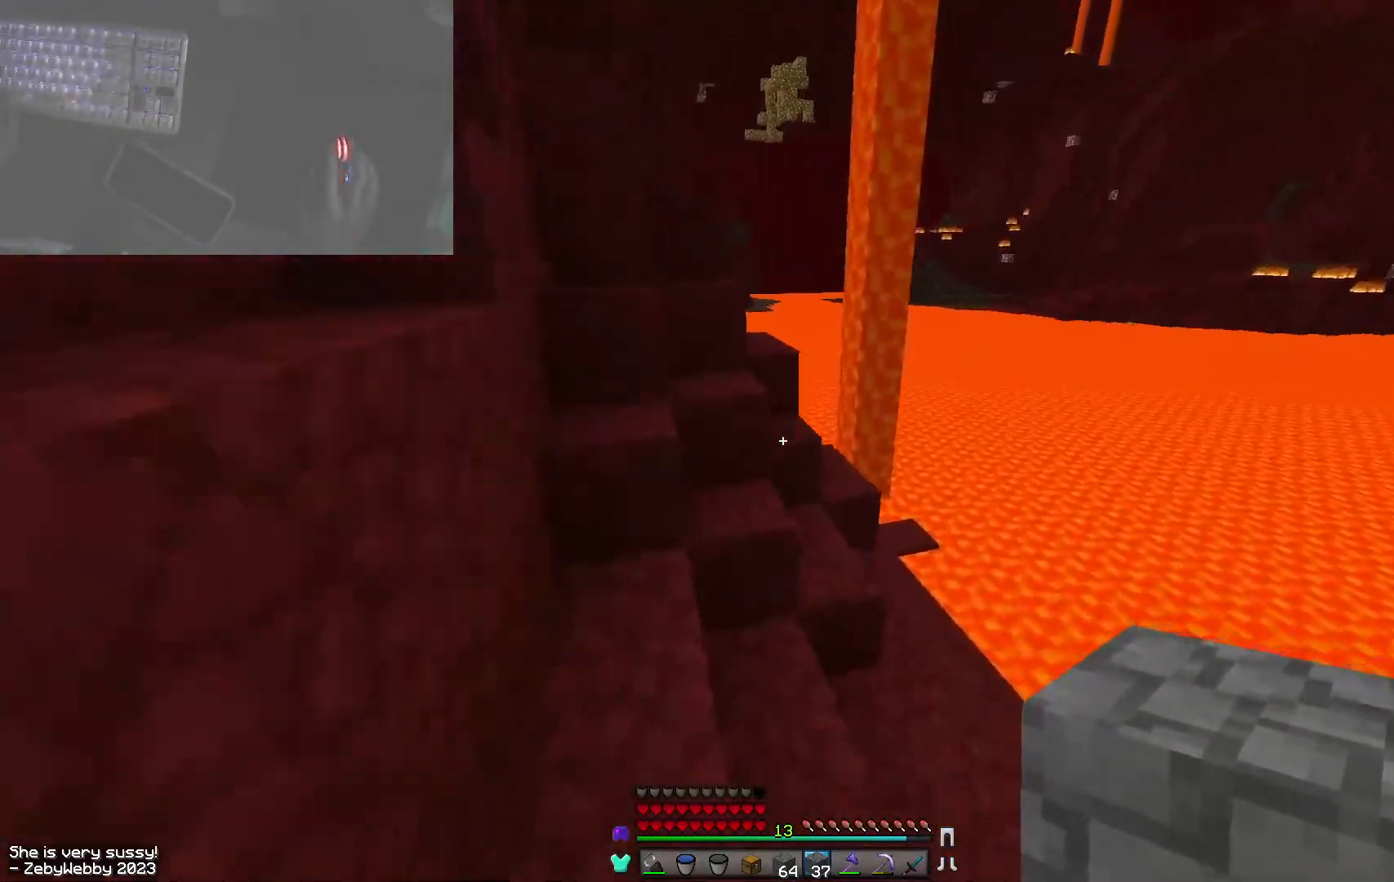
{"keys": ["a", "w"], "mouse": [], "events": [[17, "mouse_left", "down"], [250, "mouse_left", "up"], [284, "space", "up"], [317, "mouse_left", "down"], [334, "d", "down"], [417, "mouse_left", "up"], [434, "d", "up"], [484, "a", "down"]]}
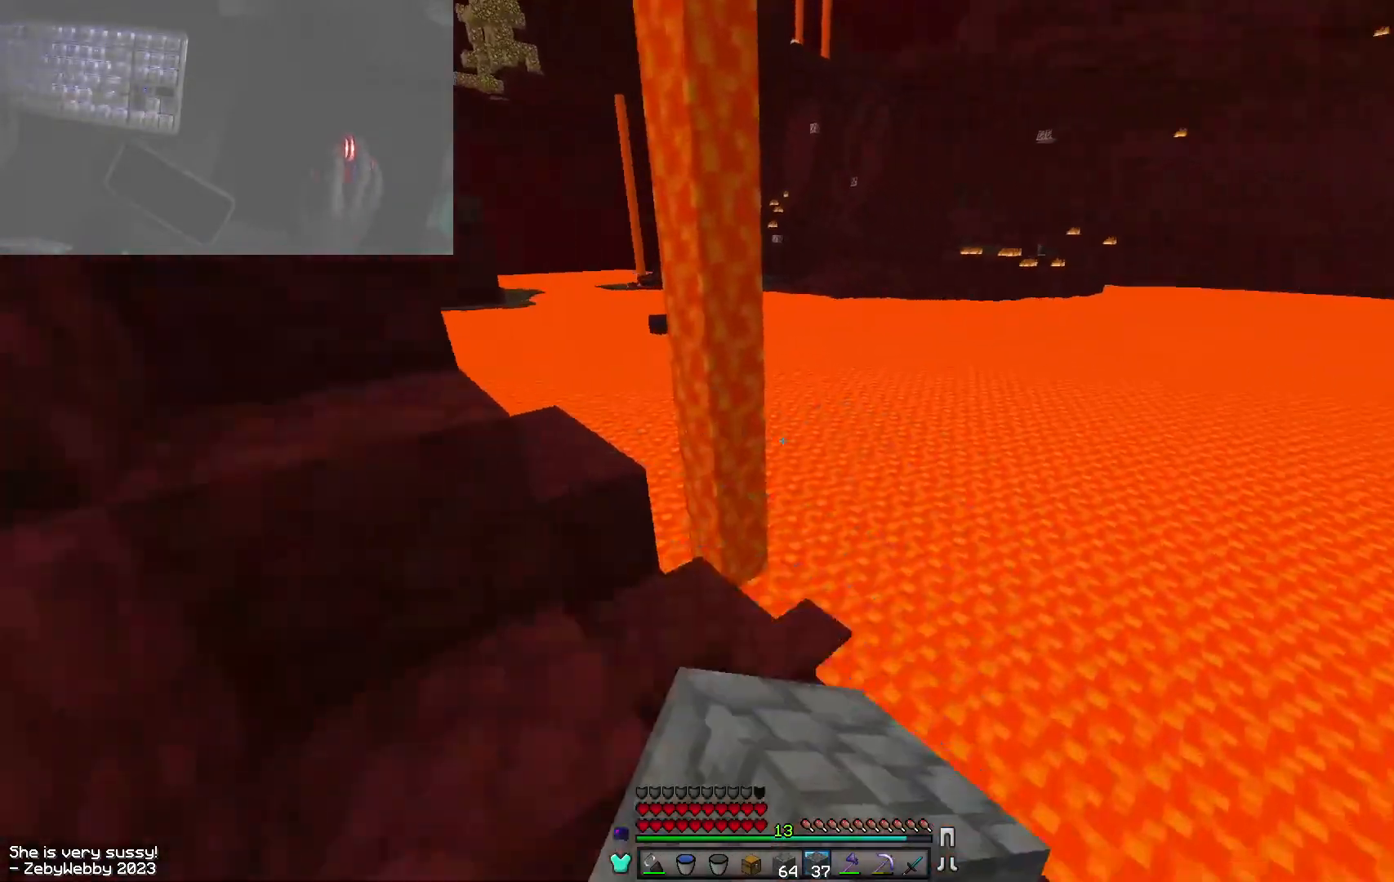
{"keys": ["a", "w"], "mouse": [], "events": []}
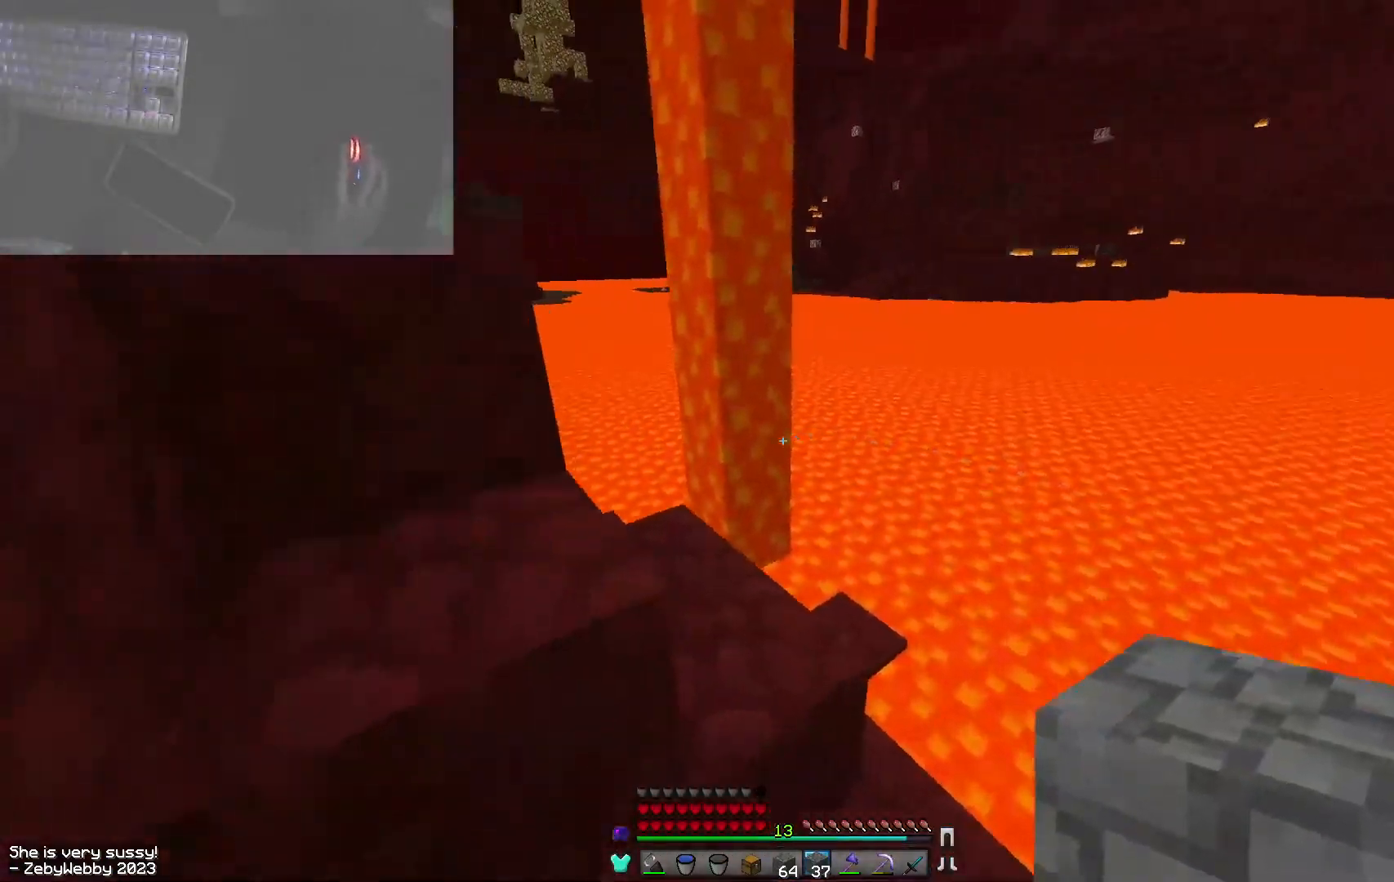
{"keys": ["a", "space"], "mouse": [], "events": [[67, "space", "down"], [167, "w", "up"], [317, "space", "up"], [500, "space", "down"]]}
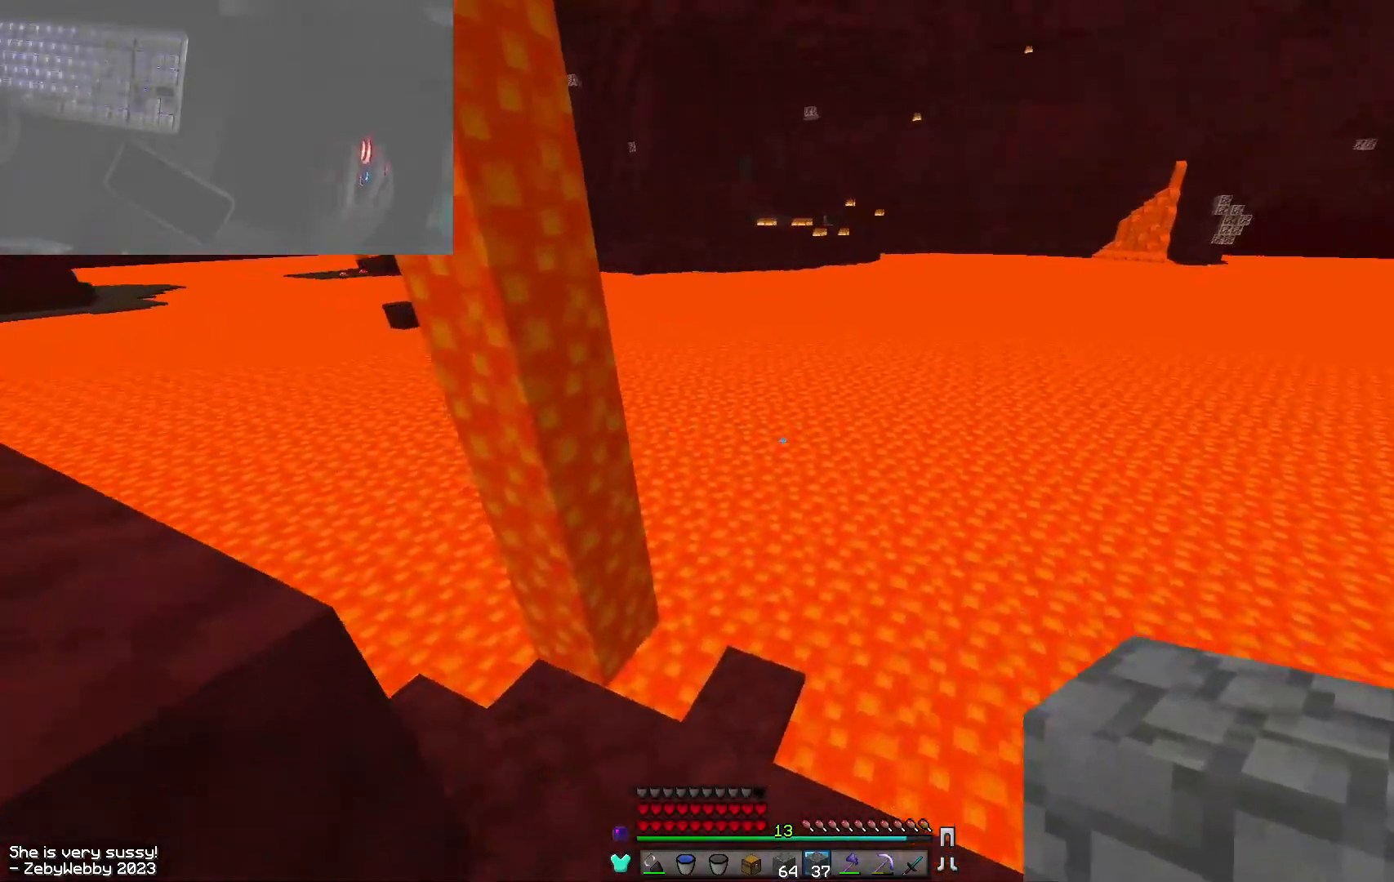
{"keys": ["a", "w"], "mouse": [], "events": [[200, "space", "up"], [367, "w", "down"]]}
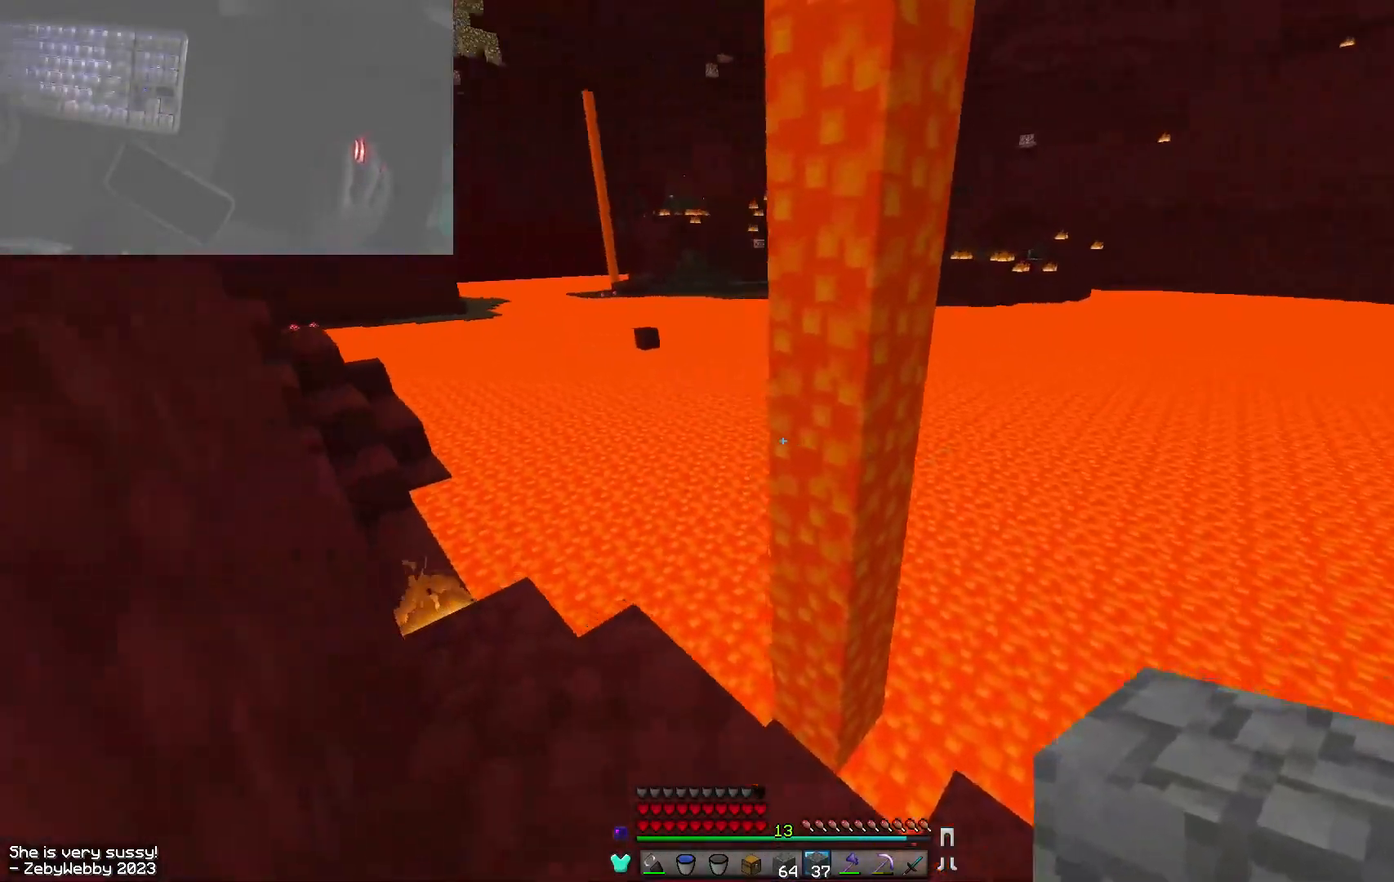
{"keys": ["a", "w"], "mouse": [], "events": [[200, "sneak", "down"], [467, "sneak", "up"]]}
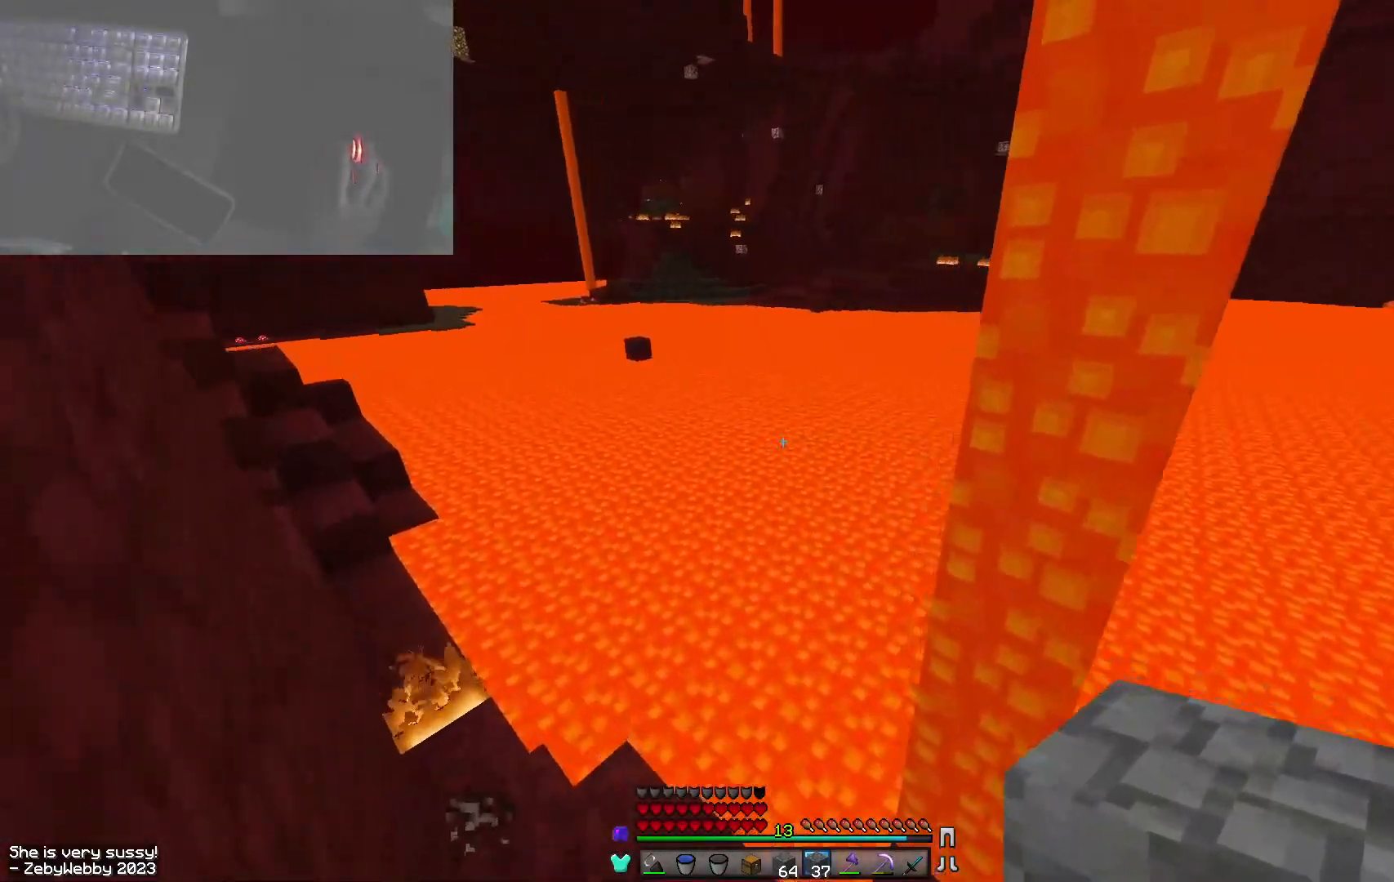
{"keys": ["sneak"], "mouse": [], "events": [[284, "w", "up"], [300, "sneak", "down"], [417, "a", "up"]]}
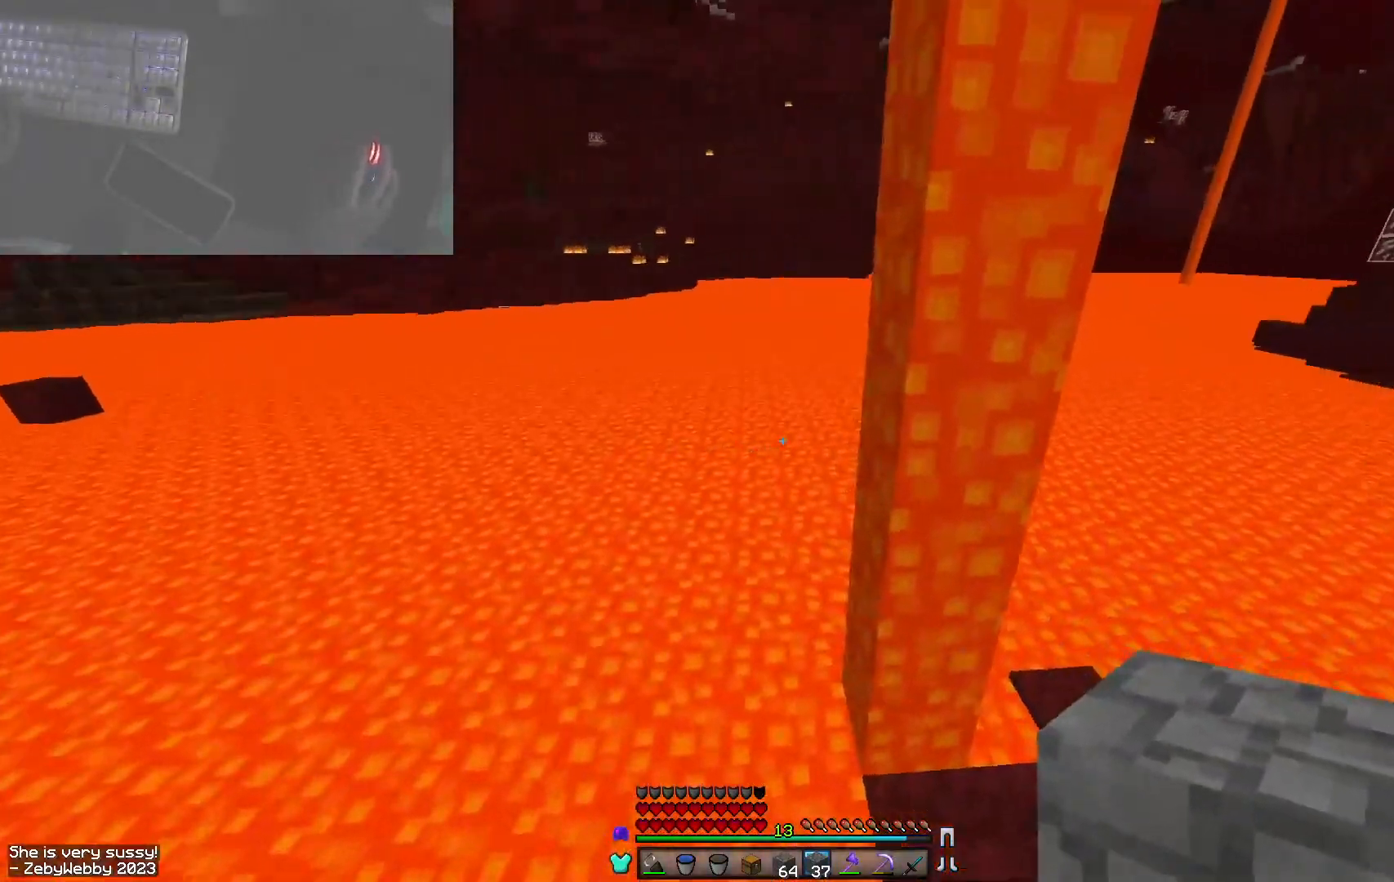
{"keys": ["d", "s"], "mouse": [], "events": [[17, "d", "down"], [34, "sneak", "up"], [200, "space", "down"], [367, "s", "down"], [367, "space", "up"]]}
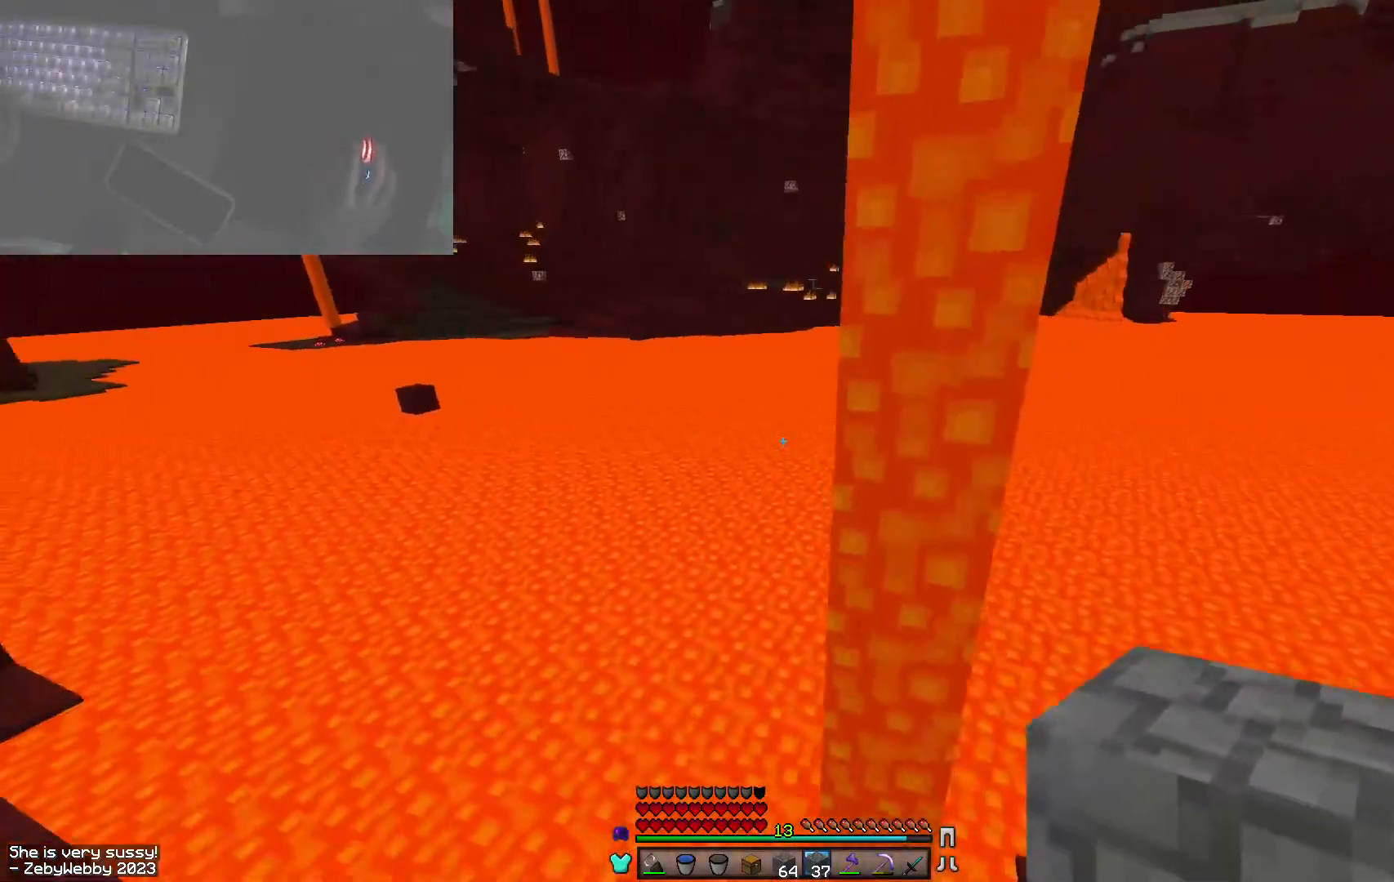
{"keys": ["d", "w"], "mouse": [], "events": [[134, "s", "up"], [400, "w", "down"]]}
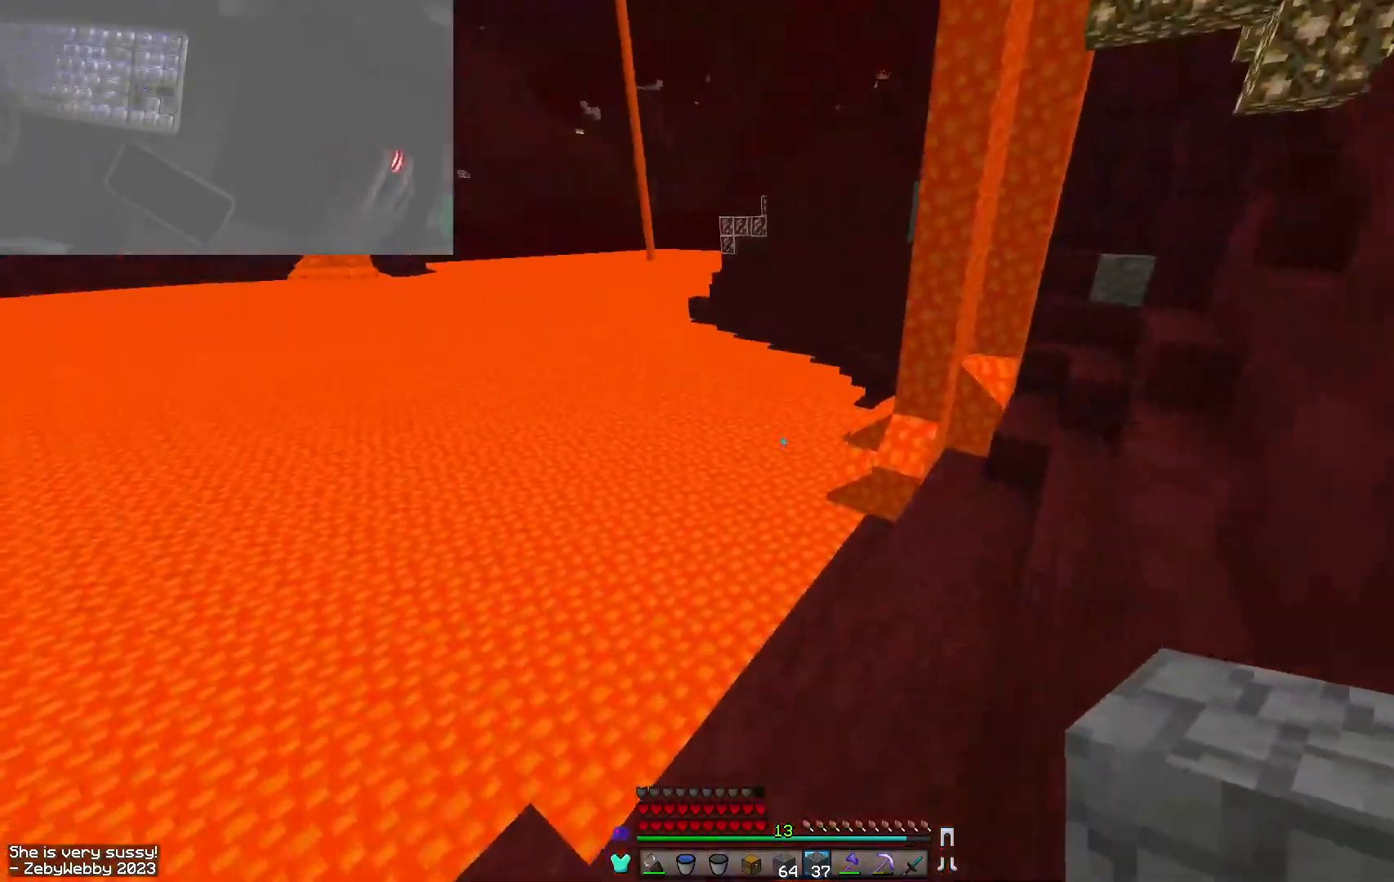
{"keys": ["d"], "mouse": [], "events": [[234, "w", "up"]]}
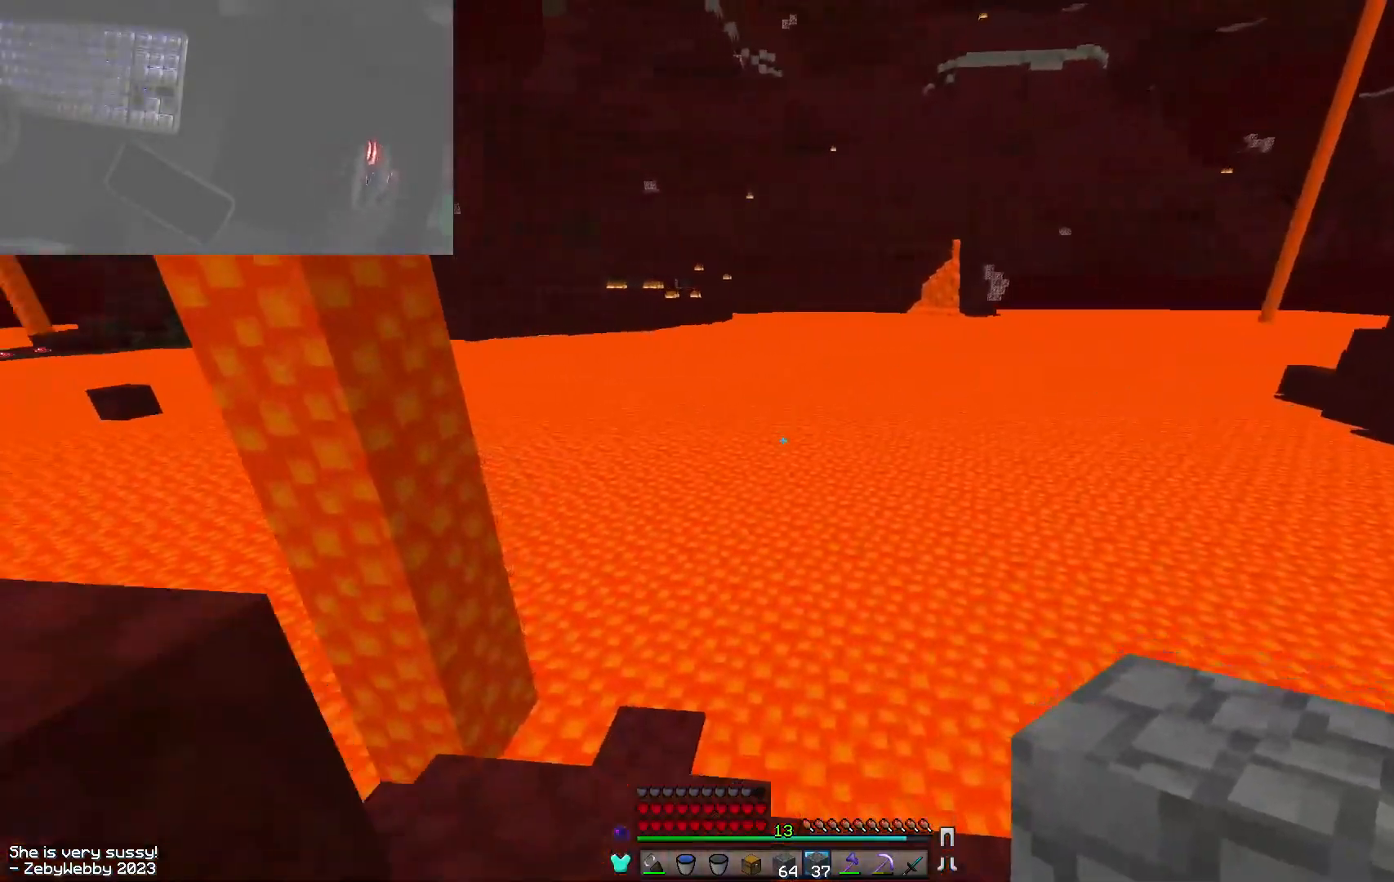
{"keys": ["d"], "mouse": [], "events": [[167, "d", "up"], [434, "d", "down"]]}
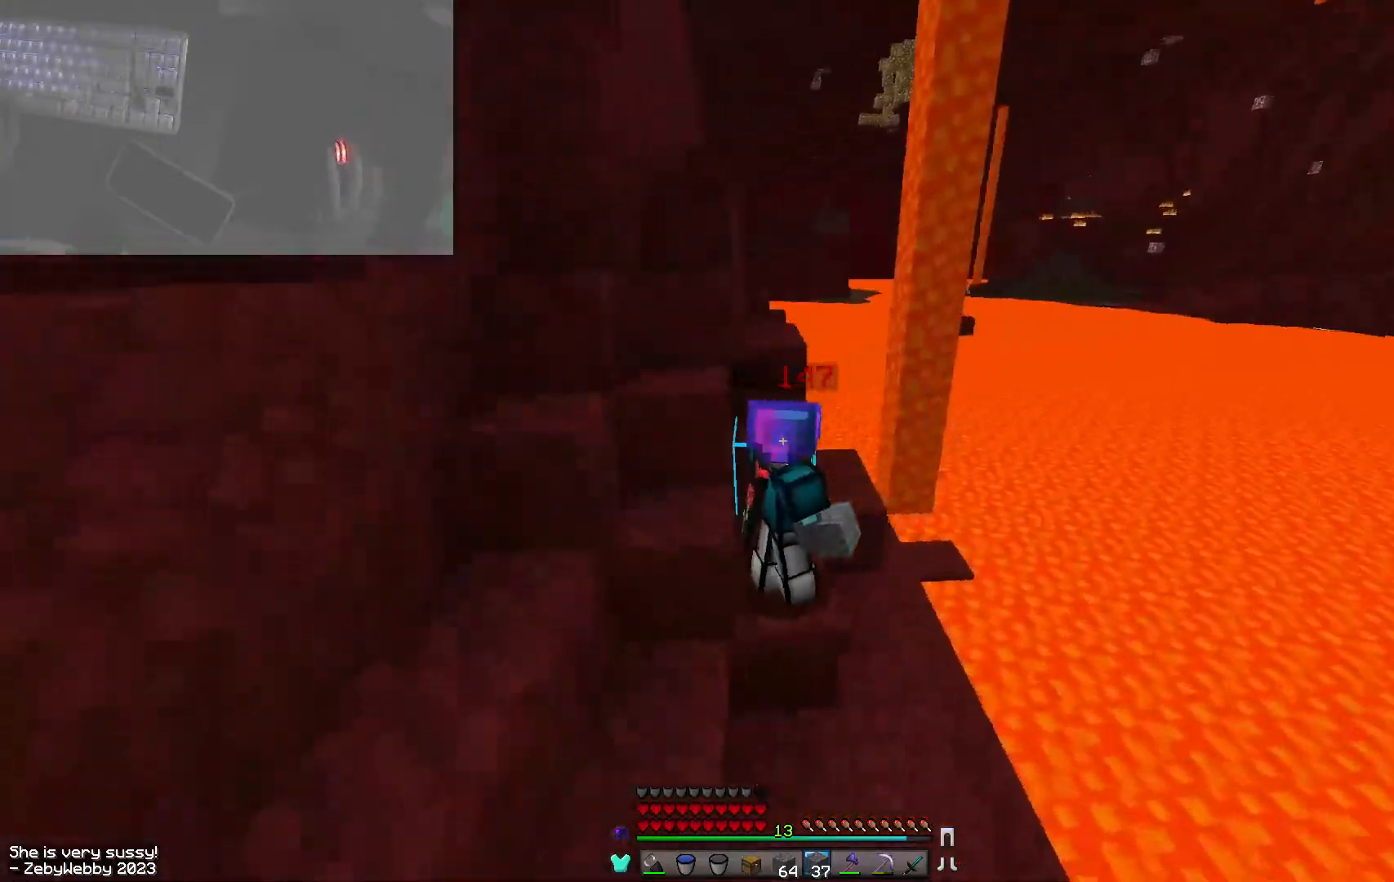
{"keys": ["a", "space", "w"], "mouse": [], "events": [[117, "w", "down"], [167, "d", "up"], [184, "a", "down"], [250, "space", "down"]]}
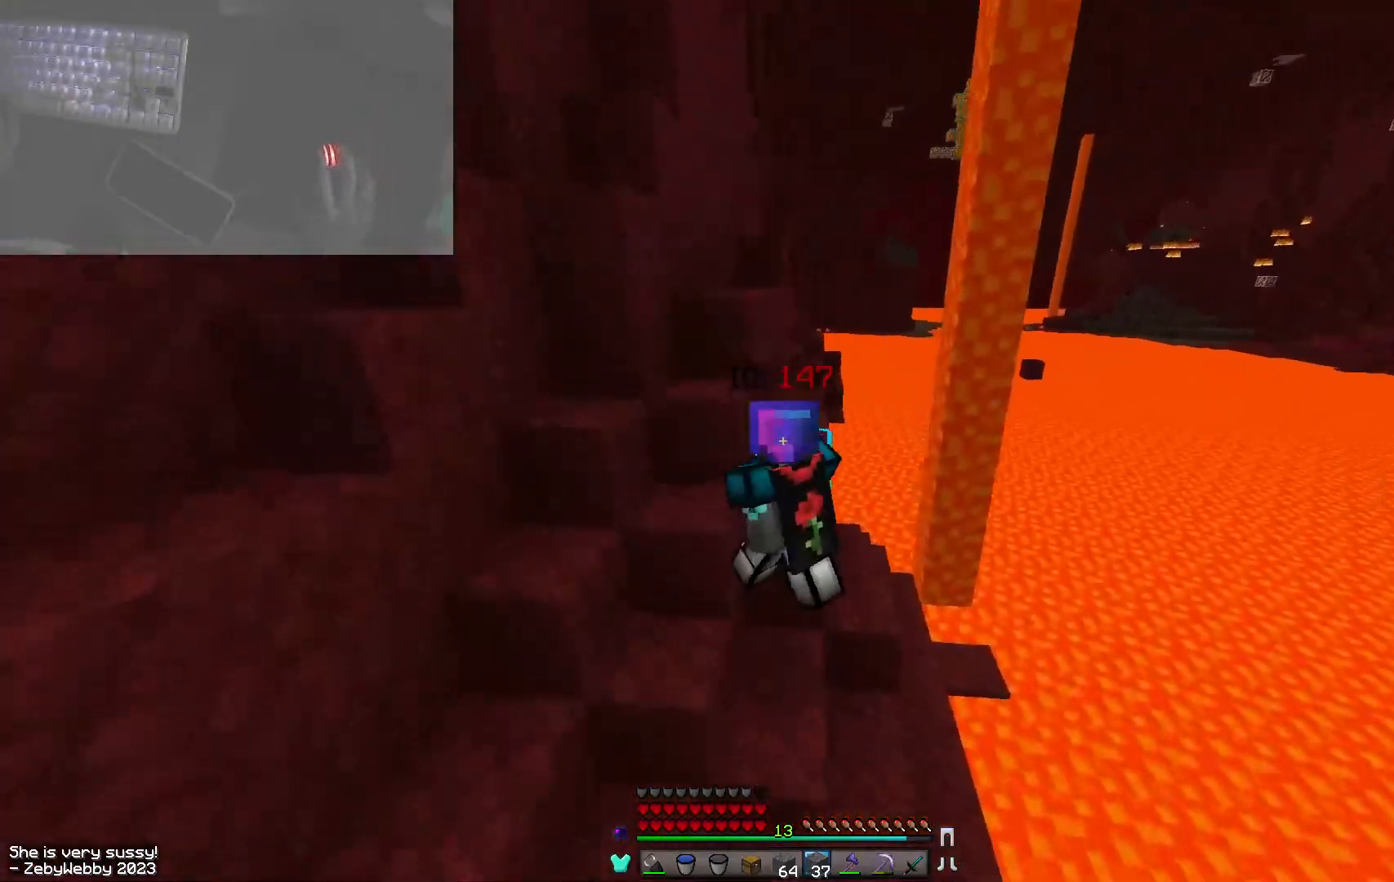
{"keys": [], "mouse": [], "events": [[84, "space", "up"], [117, "a", "up"], [334, "space", "down"], [350, "w", "up"], [417, "space", "up"]]}
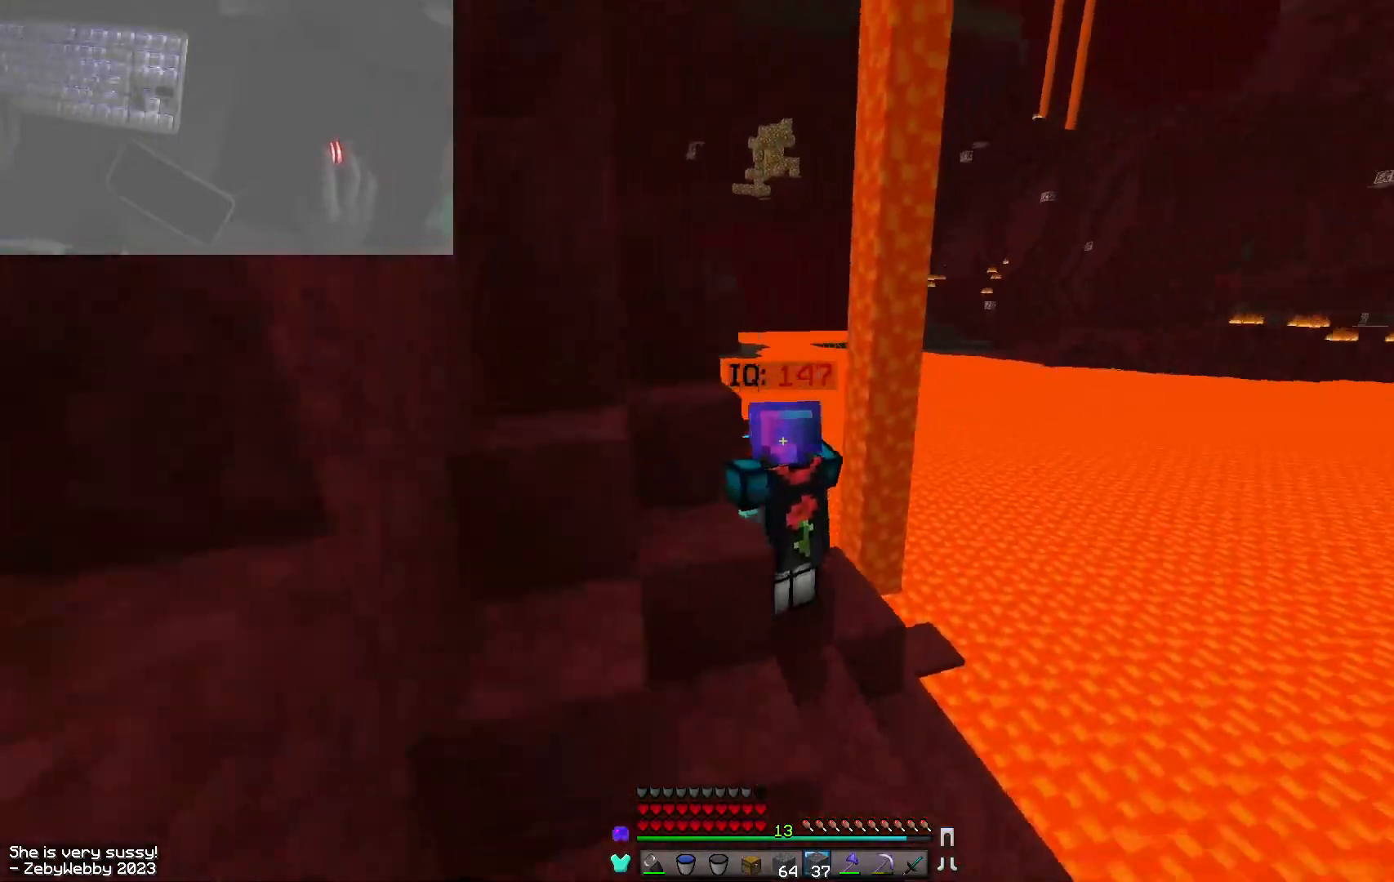
{"keys": ["s"], "mouse": [], "events": [[117, "a", "down"], [317, "a", "up"], [434, "s", "down"]]}
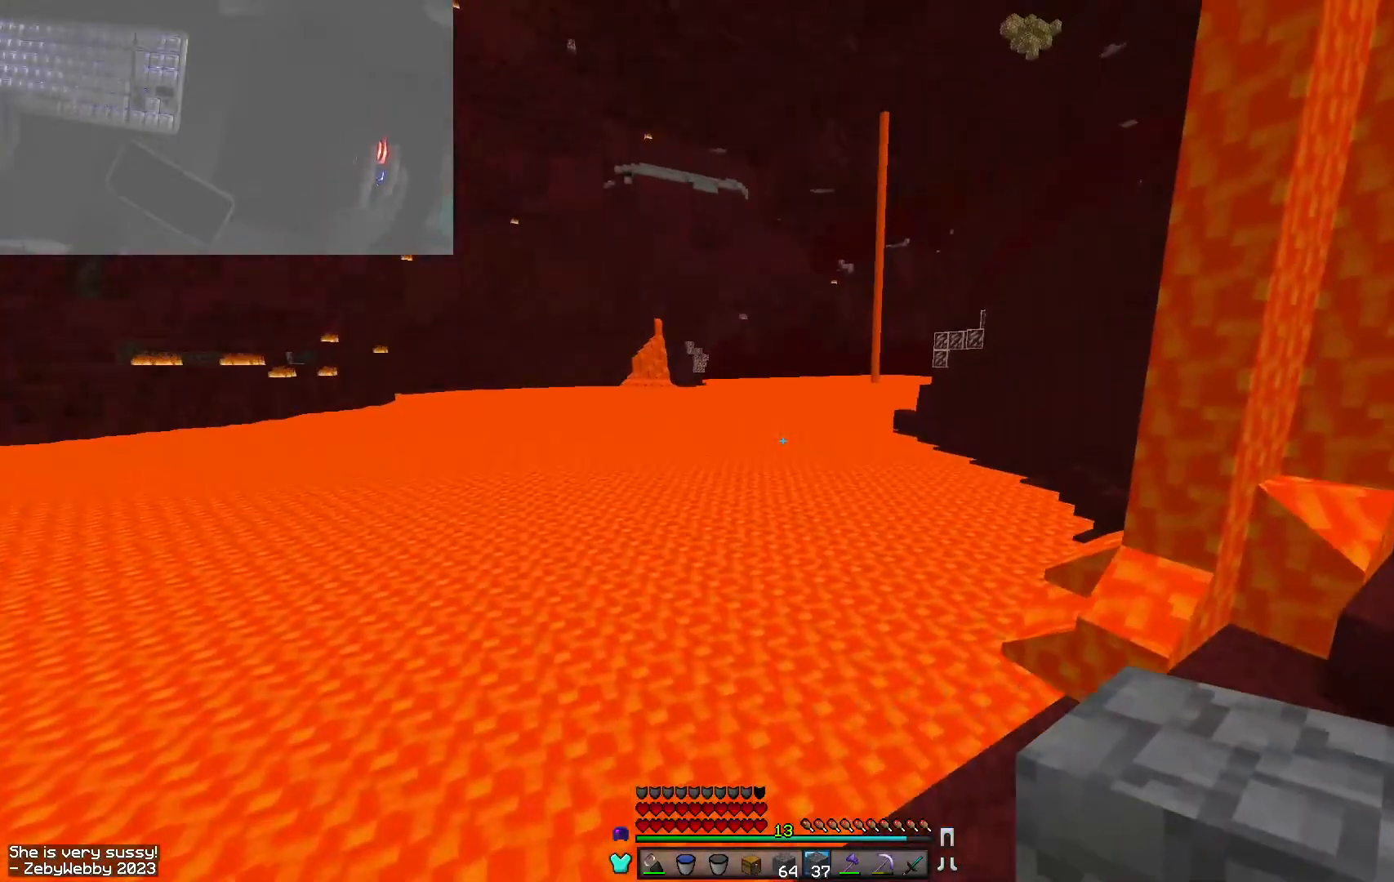
{"keys": ["s"], "mouse": [], "events": [[84, "space", "down"], [317, "space", "up"]]}
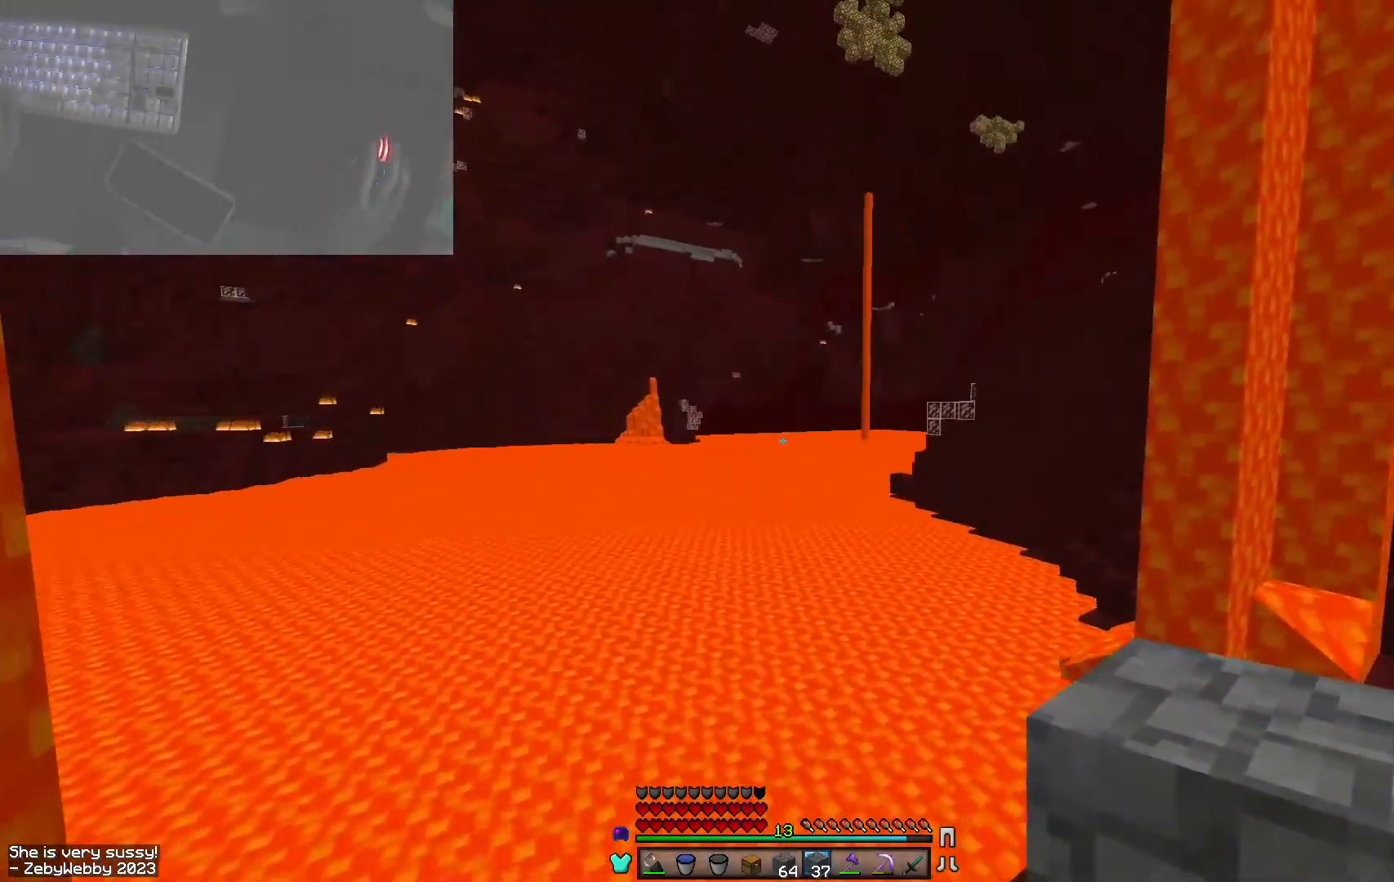
{"keys": ["sneak", "w"], "mouse": [], "events": [[50, "s", "up"], [350, "w", "down"], [400, "sneak", "down"], [450, "w", "up"], [500, "w", "down"]]}
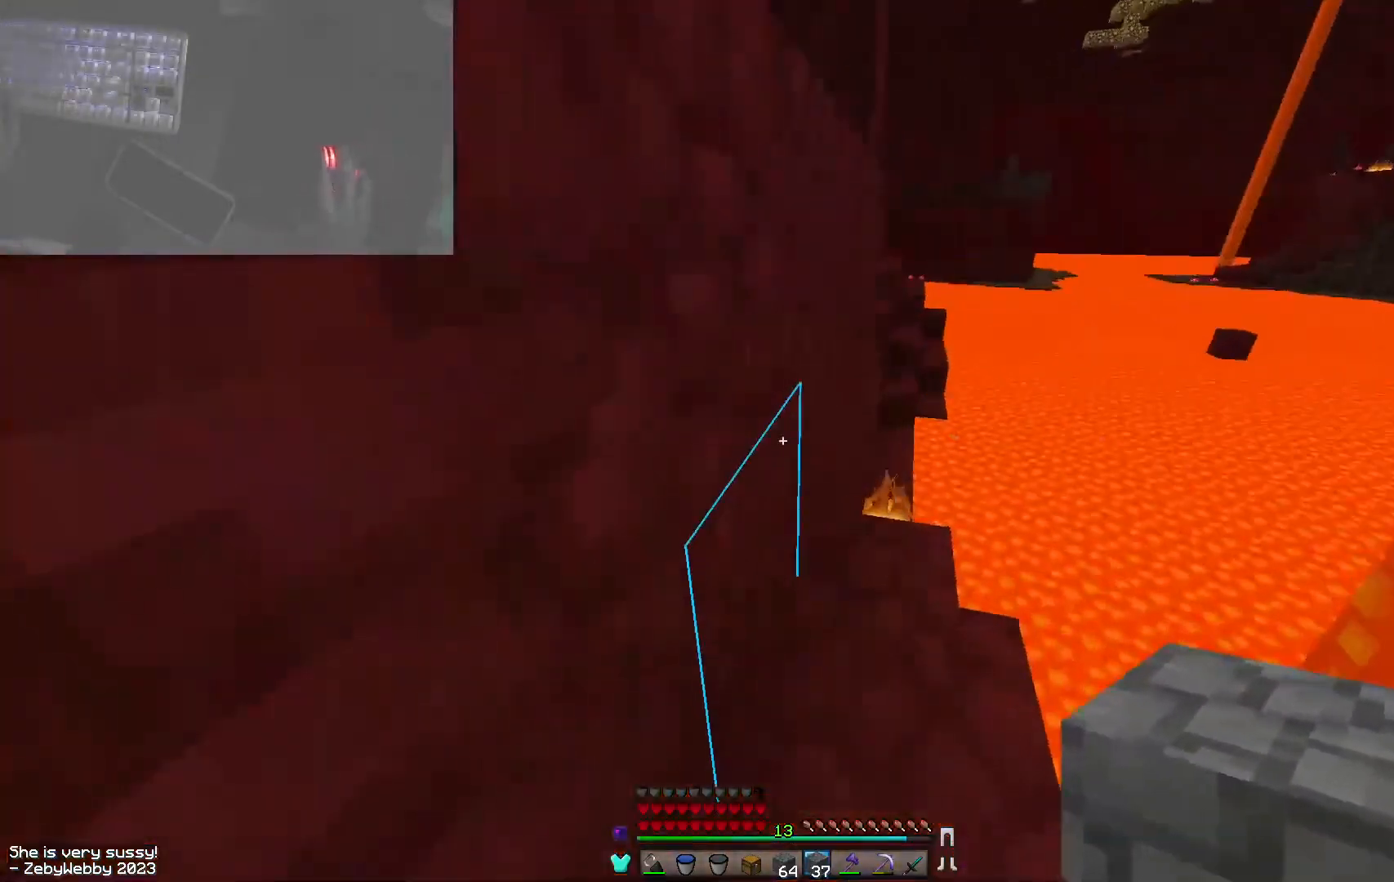
{"keys": ["w"], "mouse": [], "events": [[117, "d", "down"], [150, "sneak", "up"], [200, "d", "up"]]}
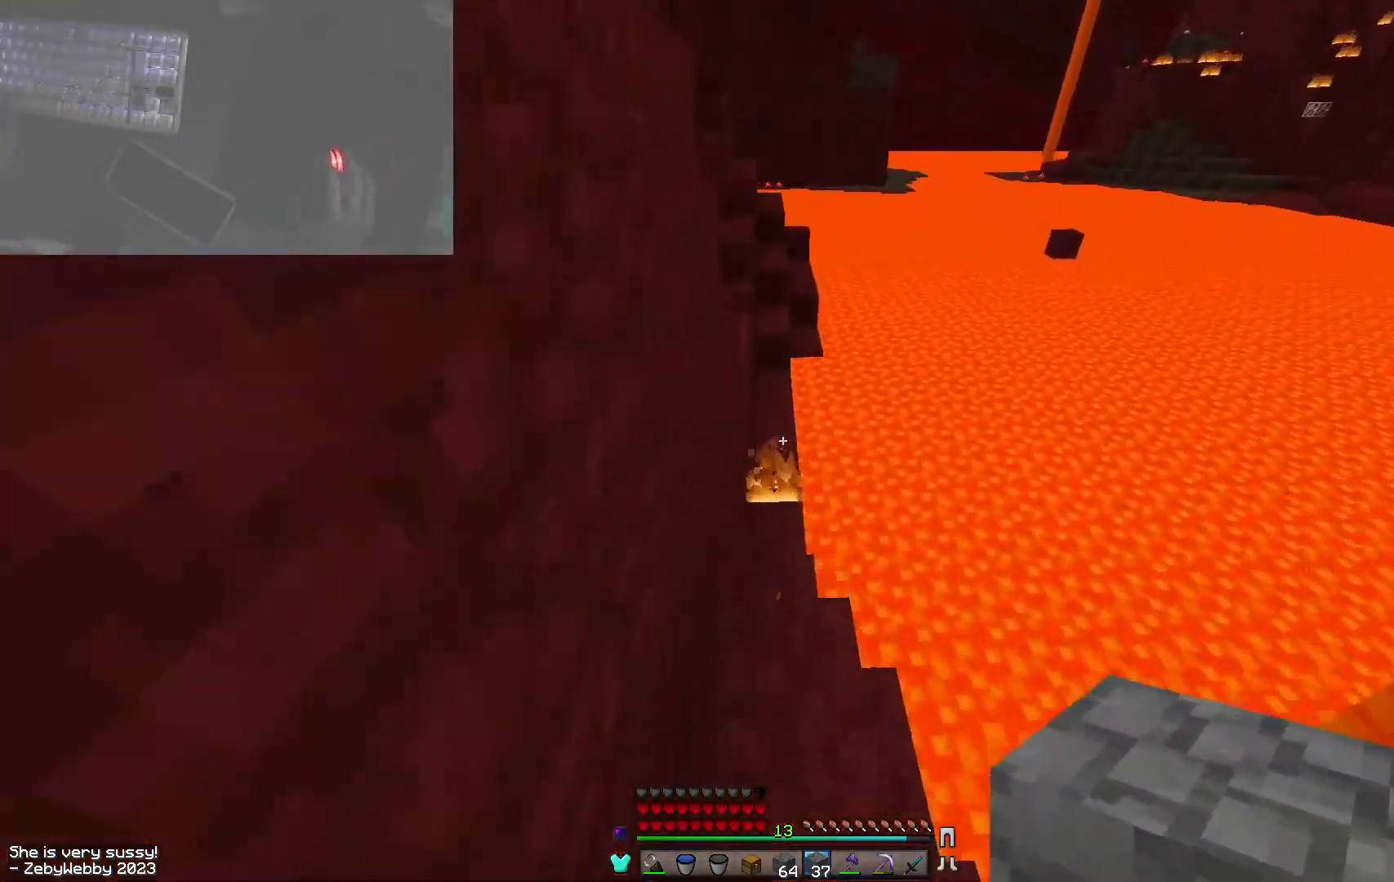
{"keys": ["space", "w"], "mouse": [], "events": [[417, "space", "down"]]}
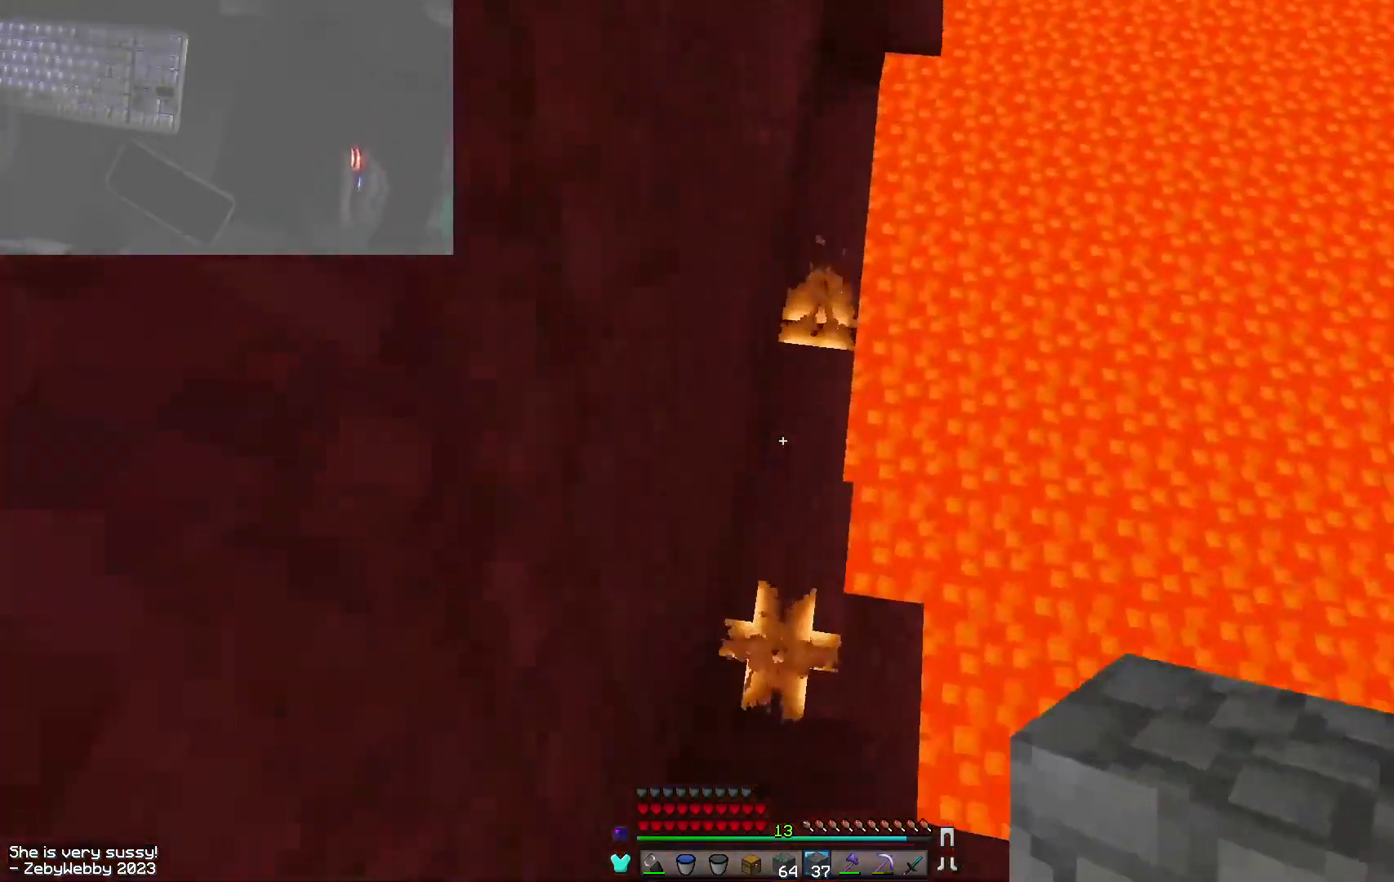
{"keys": ["a", "w"], "mouse": ["right"], "events": [[234, "space", "up"], [300, "d", "down"], [334, "mouse_right", "down"], [350, "a", "down"], [384, "d", "up"], [417, "mouse_right", "up"], [500, "mouse_right", "down"]]}
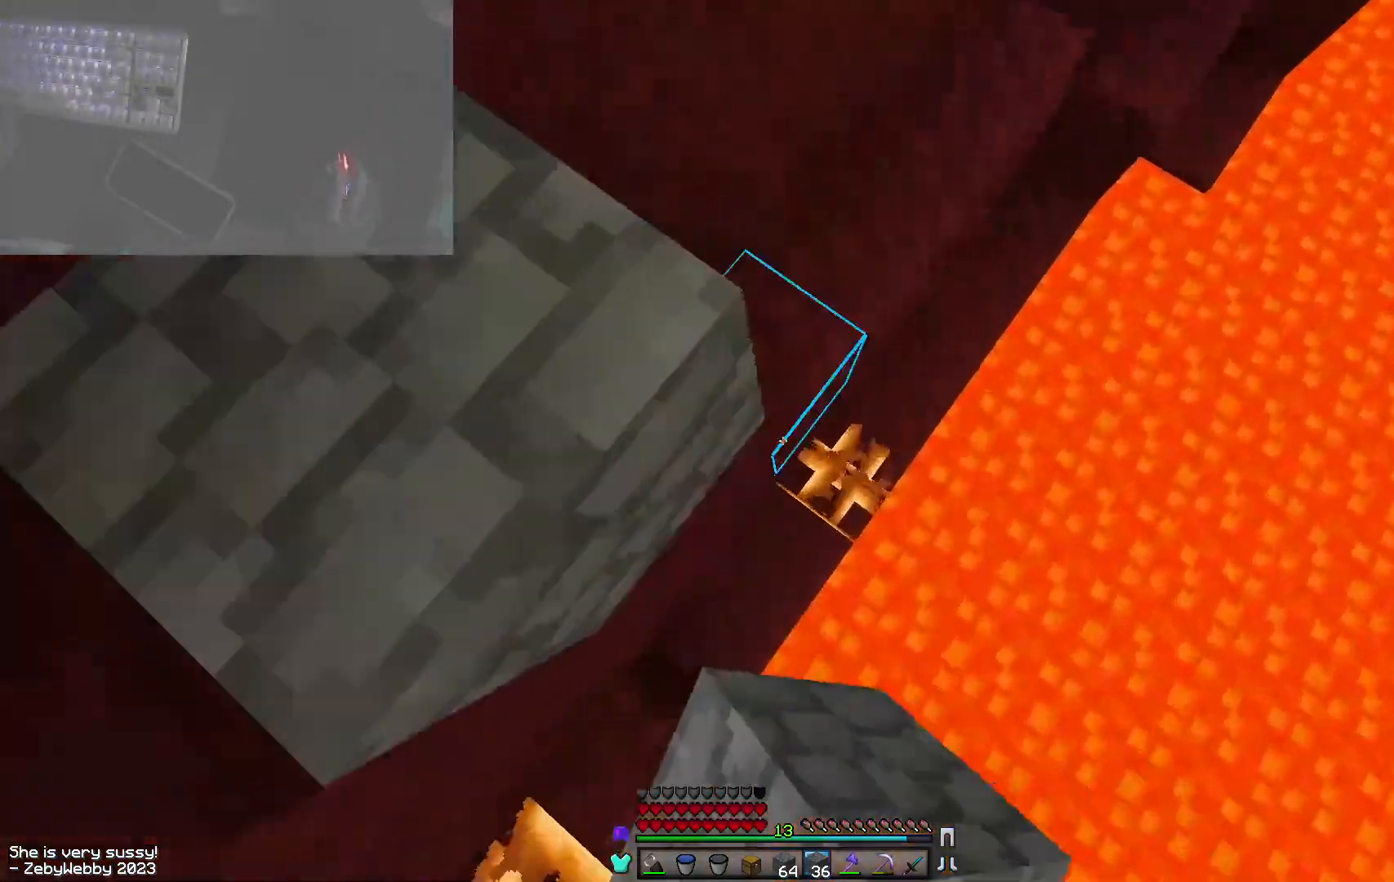
{"keys": ["a", "w"], "mouse": [], "events": [[17, "a", "up"], [50, "d", "down"], [117, "mouse_right", "up"], [150, "mouse_right", "down"], [234, "mouse_right", "up"], [367, "d", "up"], [484, "a", "down"]]}
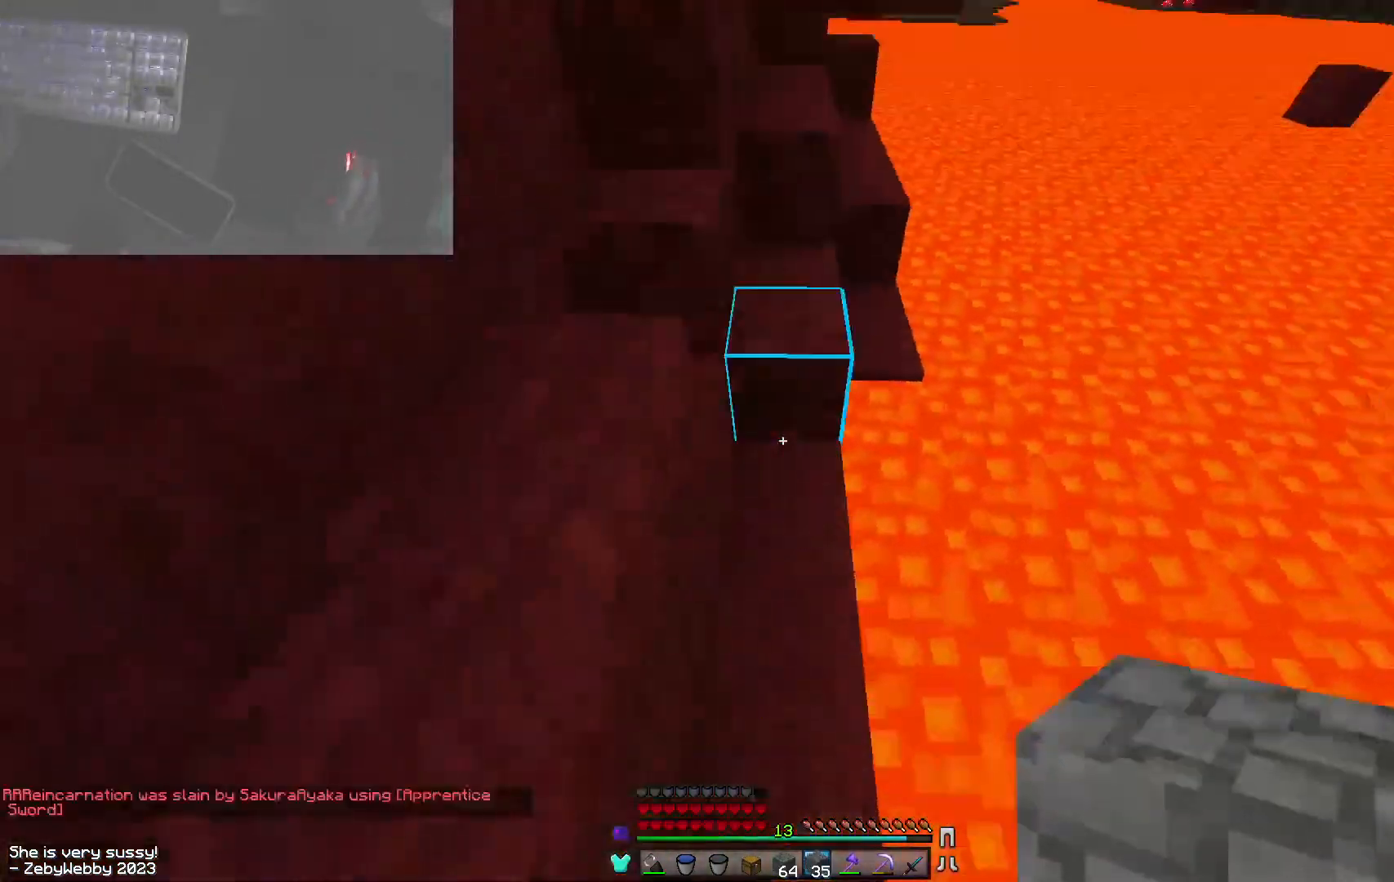
{"keys": ["a"], "mouse": [], "events": [[150, "a", "up"], [284, "space", "down"], [384, "a", "down"], [467, "space", "up"], [484, "w", "up"]]}
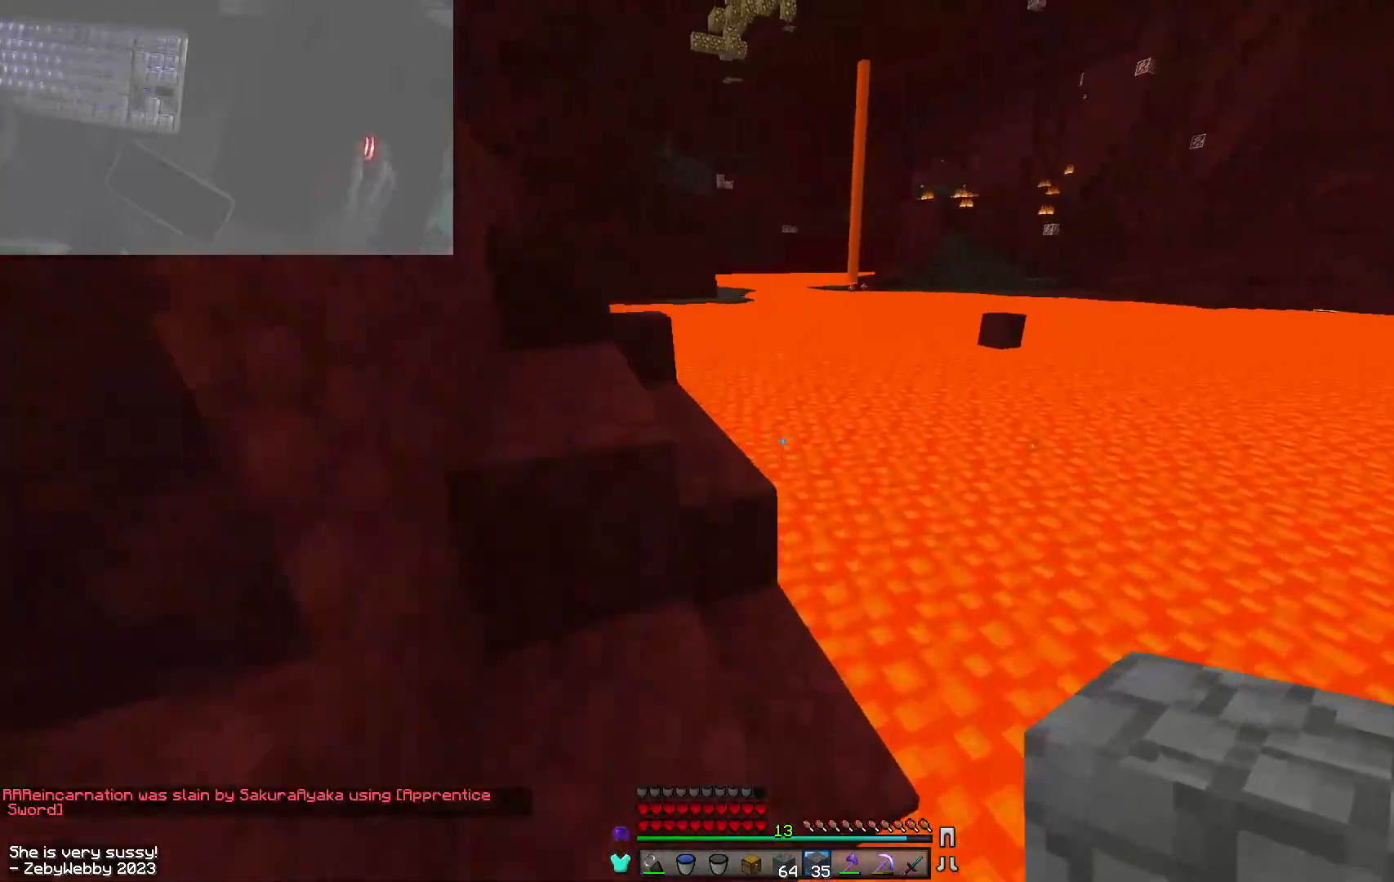
{"keys": ["a", "w"], "mouse": [], "events": [[150, "space", "down"], [200, "w", "down"], [234, "a", "up"], [284, "a", "down"], [417, "space", "up"]]}
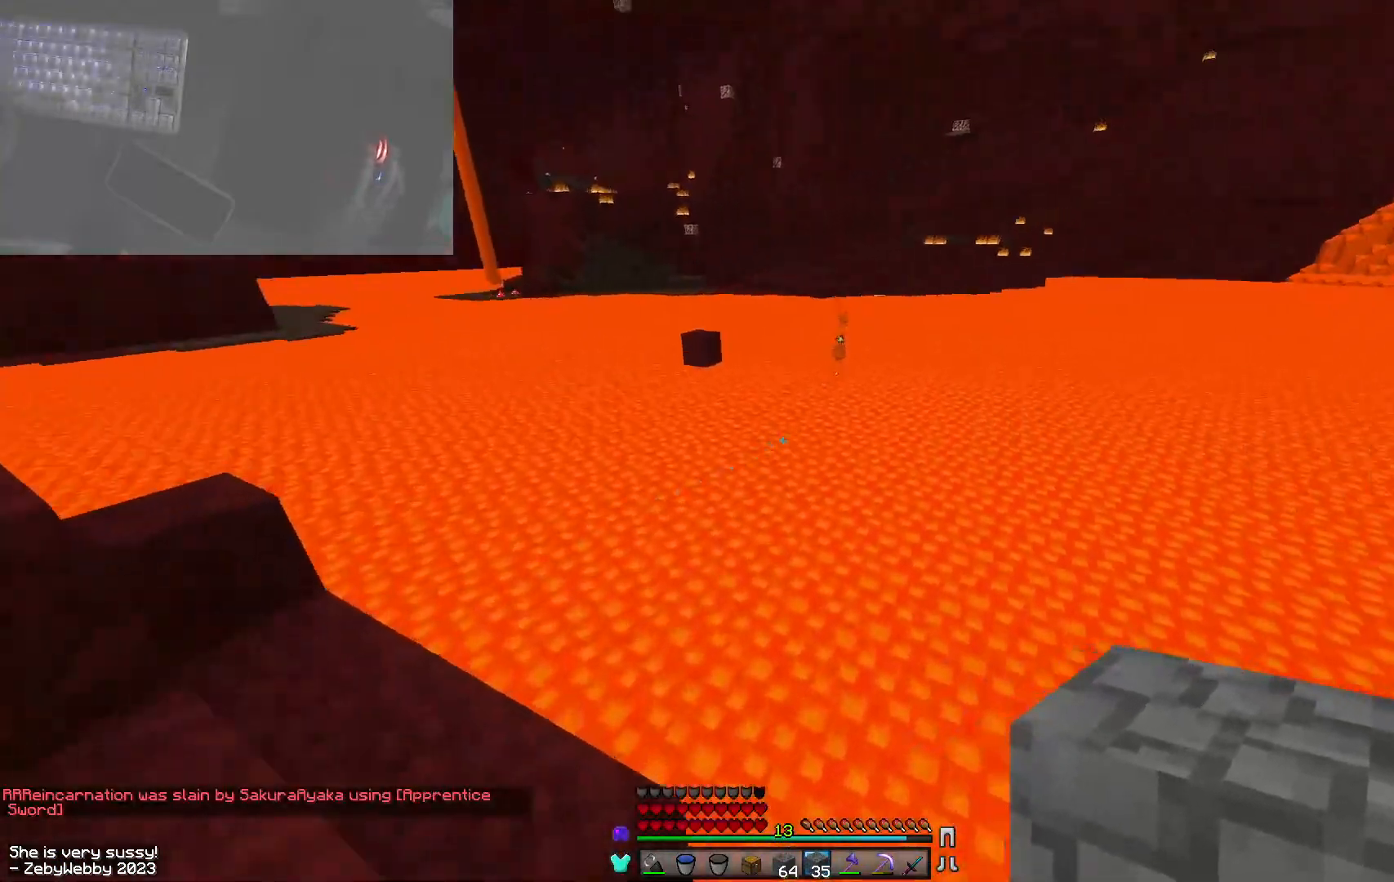
{"keys": ["a"], "mouse": [], "events": [[50, "w", "up"]]}
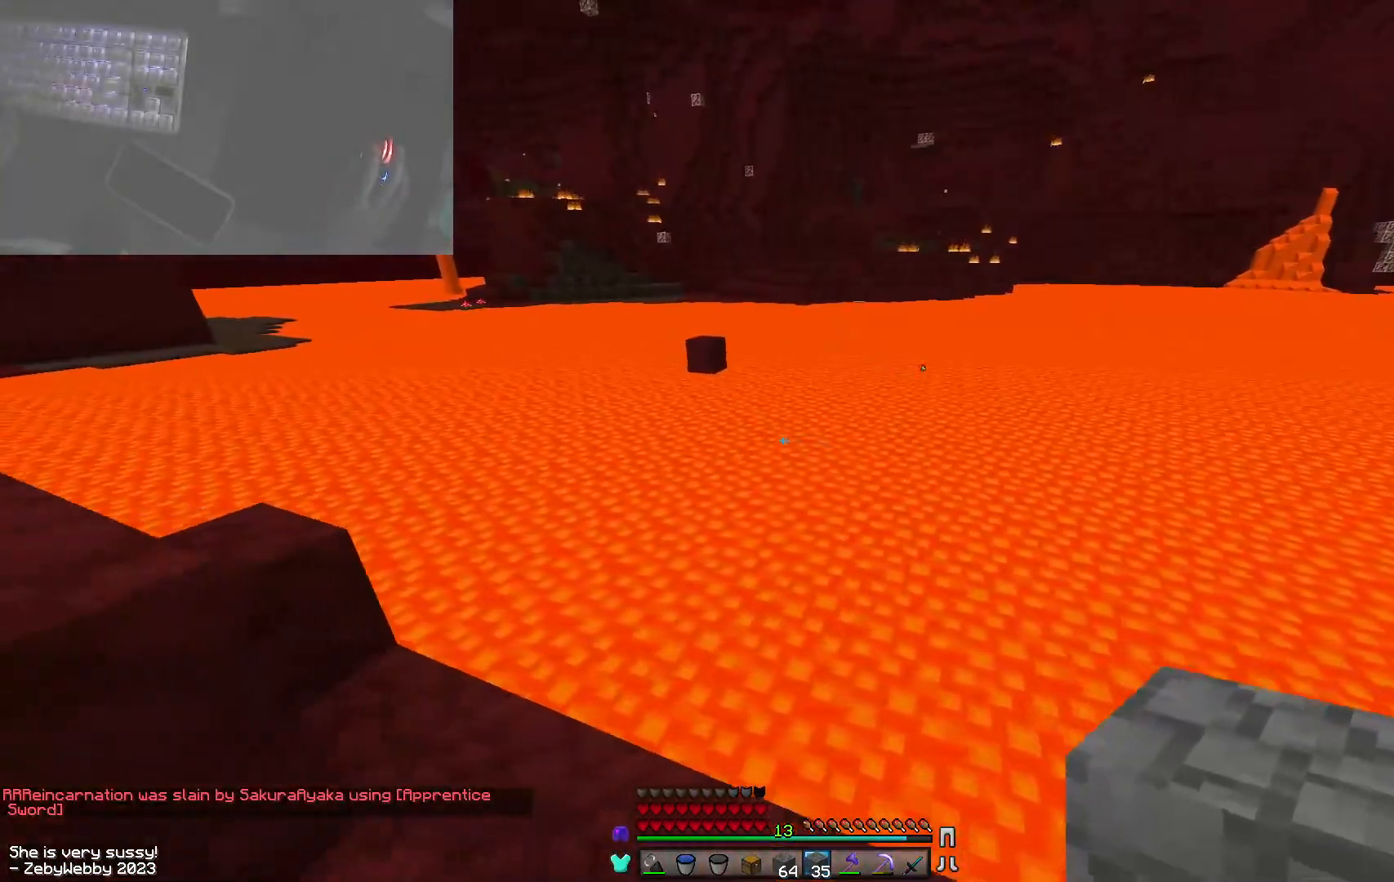
{"keys": ["a", "space"], "mouse": [], "events": [[334, "space", "down"]]}
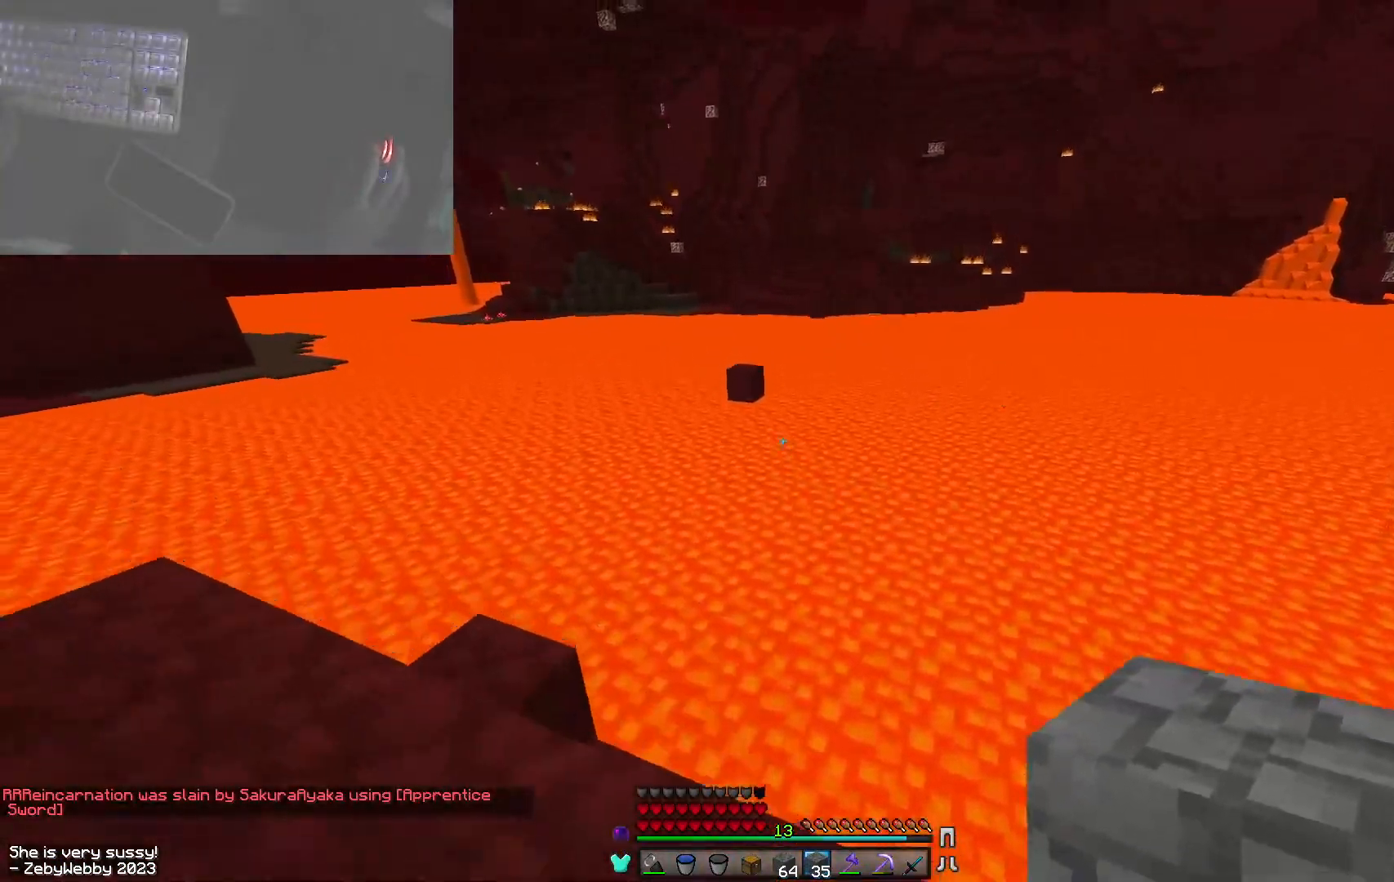
{"keys": ["d", "w"], "mouse": [], "events": [[17, "space", "up"], [67, "w", "down"], [334, "a", "up"], [417, "d", "down"]]}
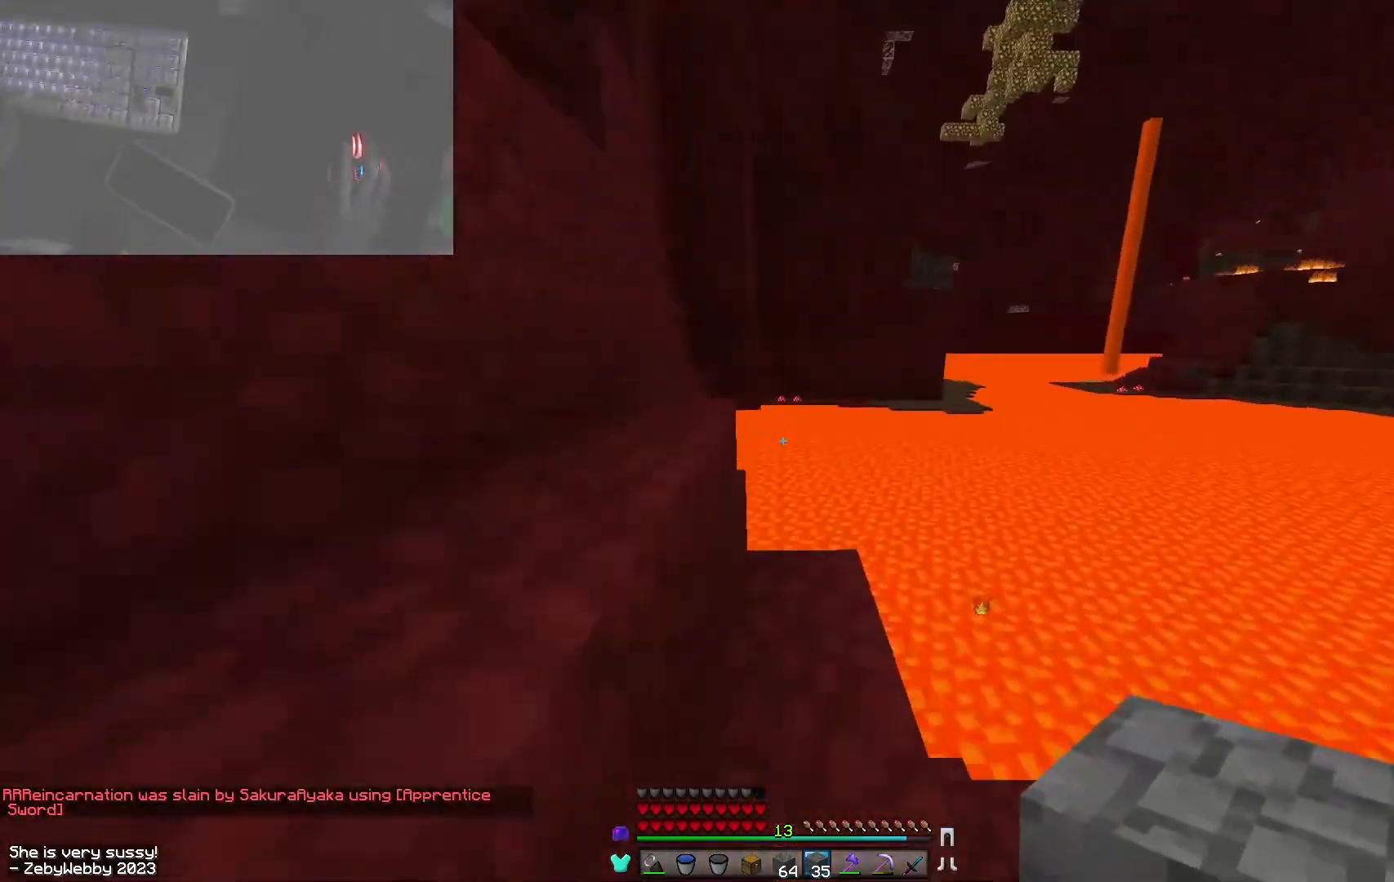
{"keys": ["s"], "mouse": [], "events": [[50, "d", "up"], [200, "w", "up"], [234, "a", "down"], [284, "a", "up"], [367, "s", "down"]]}
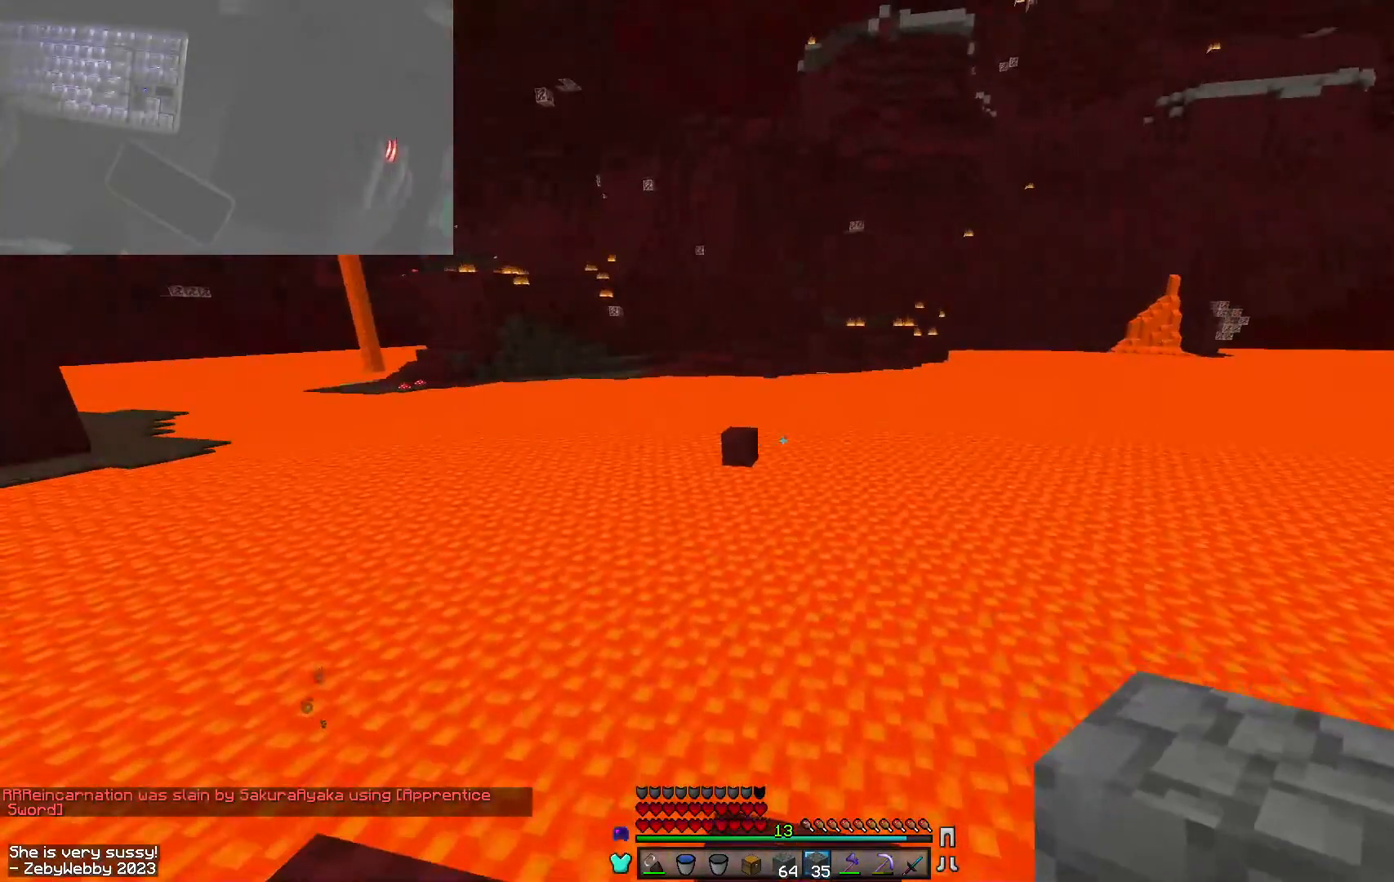
{"keys": ["d", "s"], "mouse": [], "events": [[200, "space", "down"], [400, "d", "down"], [467, "space", "up"]]}